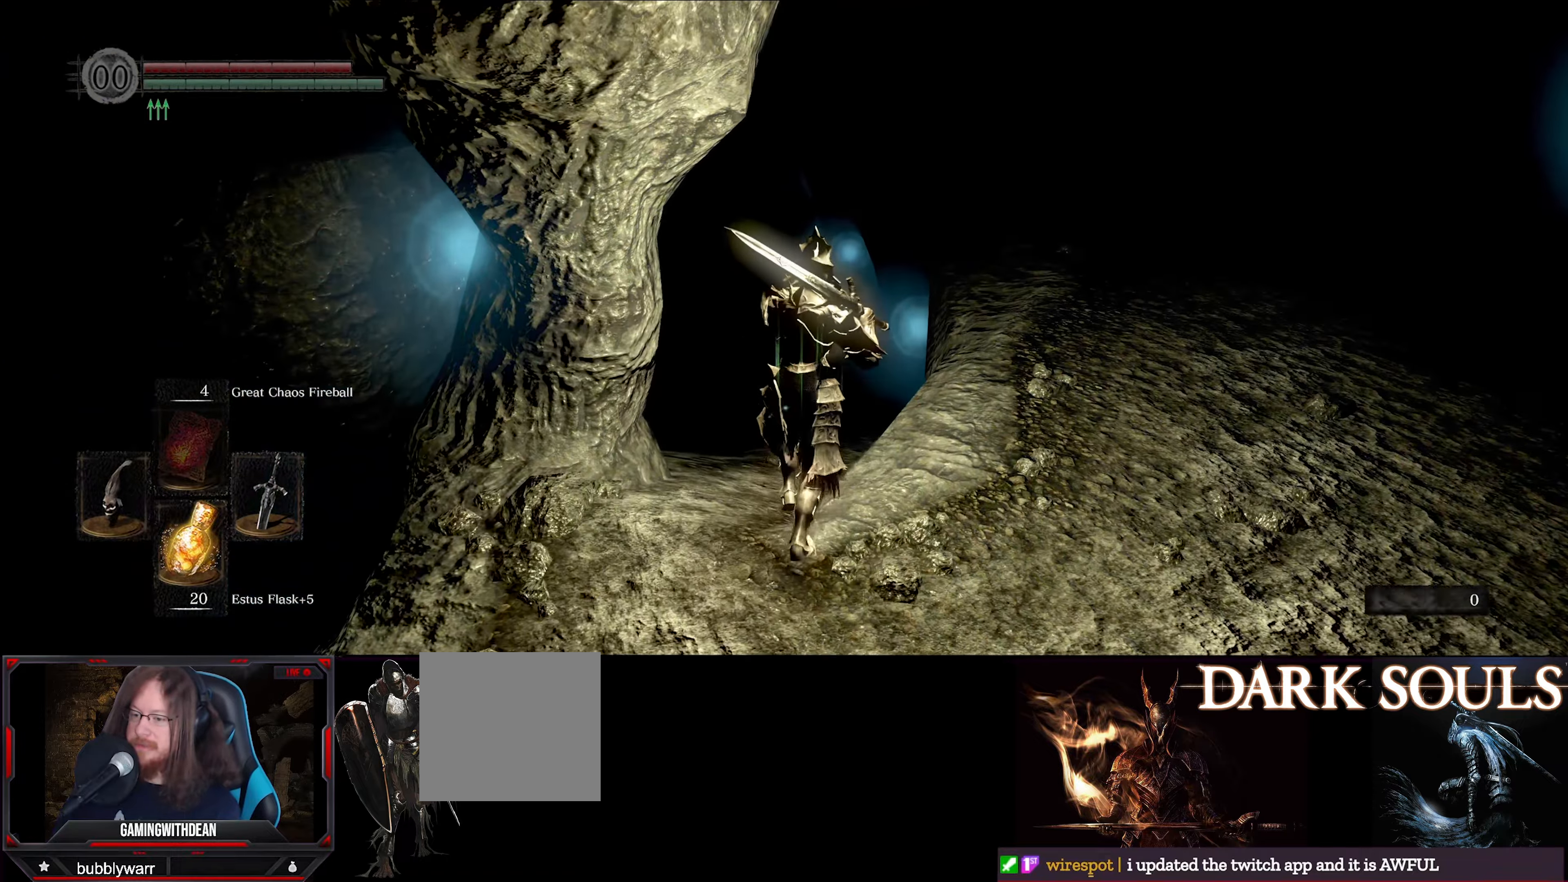
Gameplay with a controller (Xbox layout); each line is a JSON object with the inputs held at the frame after it. "events" lists button and stick changes between this image and that frame as [ms after this image, input, new state], when the widget could be followed in between. Not read: L3 R3.
{"buttons": ["L1"], "left_stick": "up", "right_stick": "center", "events": [[150, "right_stick", "down-right"], [366, "right_stick", "center"]]}
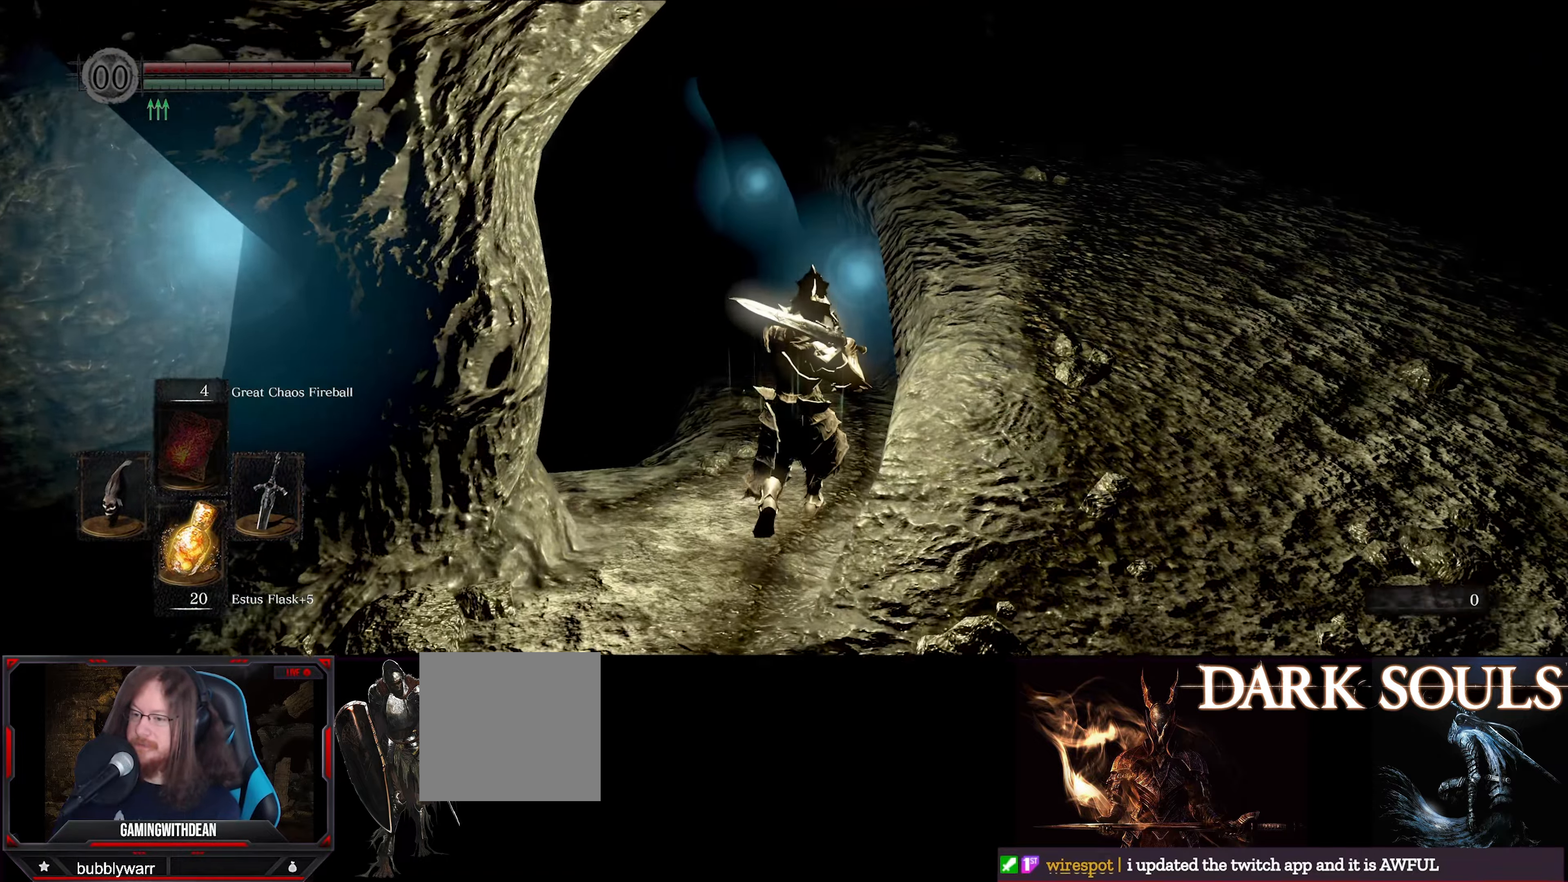
{"buttons": ["L1"], "left_stick": "up", "right_stick": "center", "events": []}
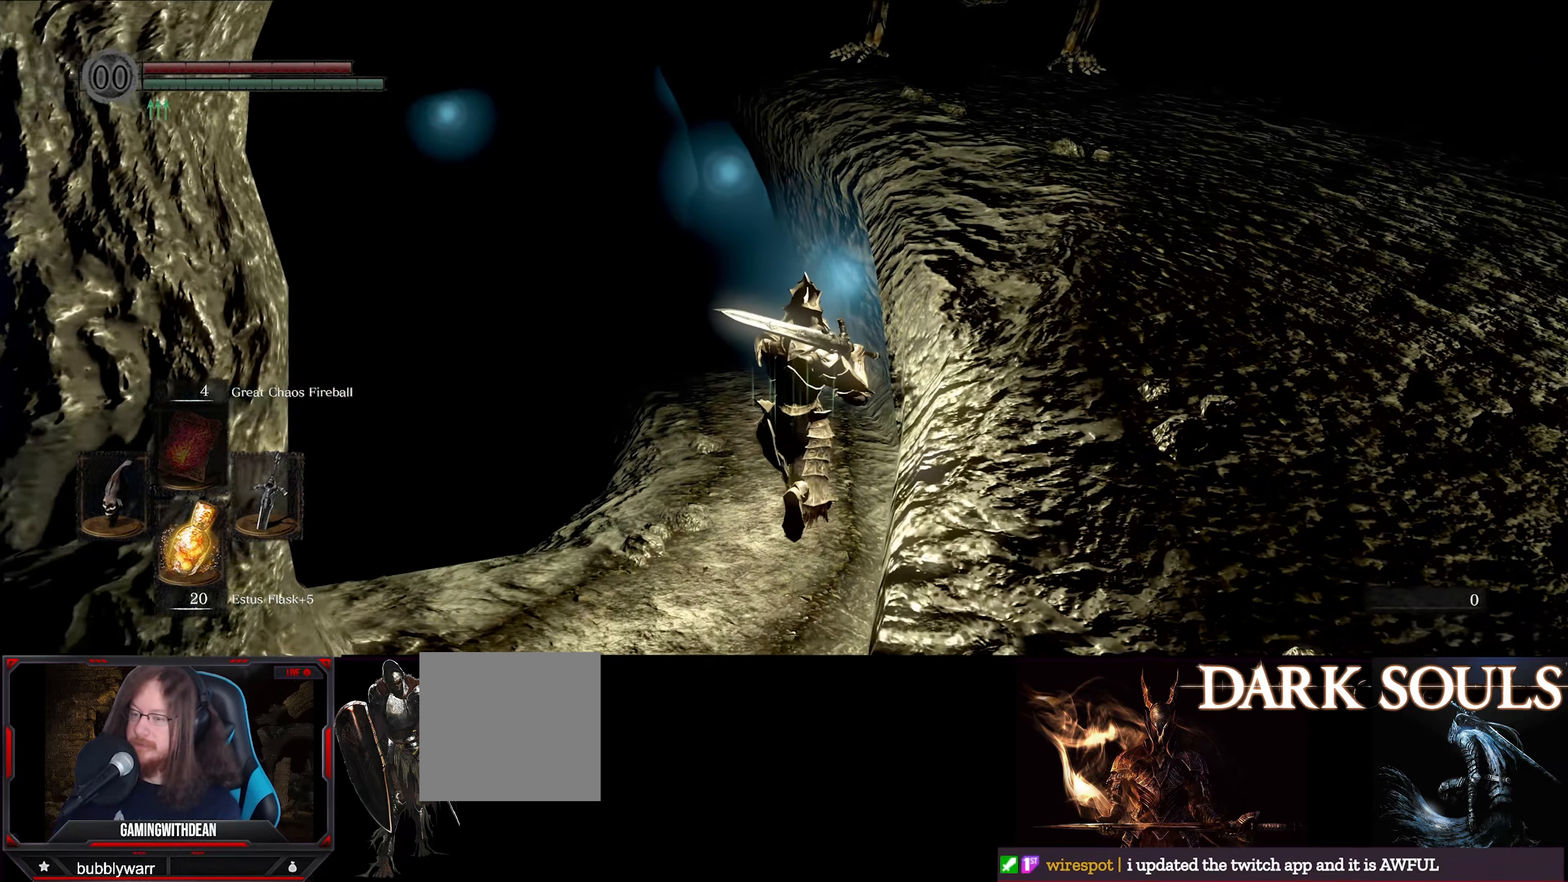
{"buttons": ["L1"], "left_stick": "up", "right_stick": "center", "events": [[66, "right_stick", "left"], [233, "right_stick", "center"]]}
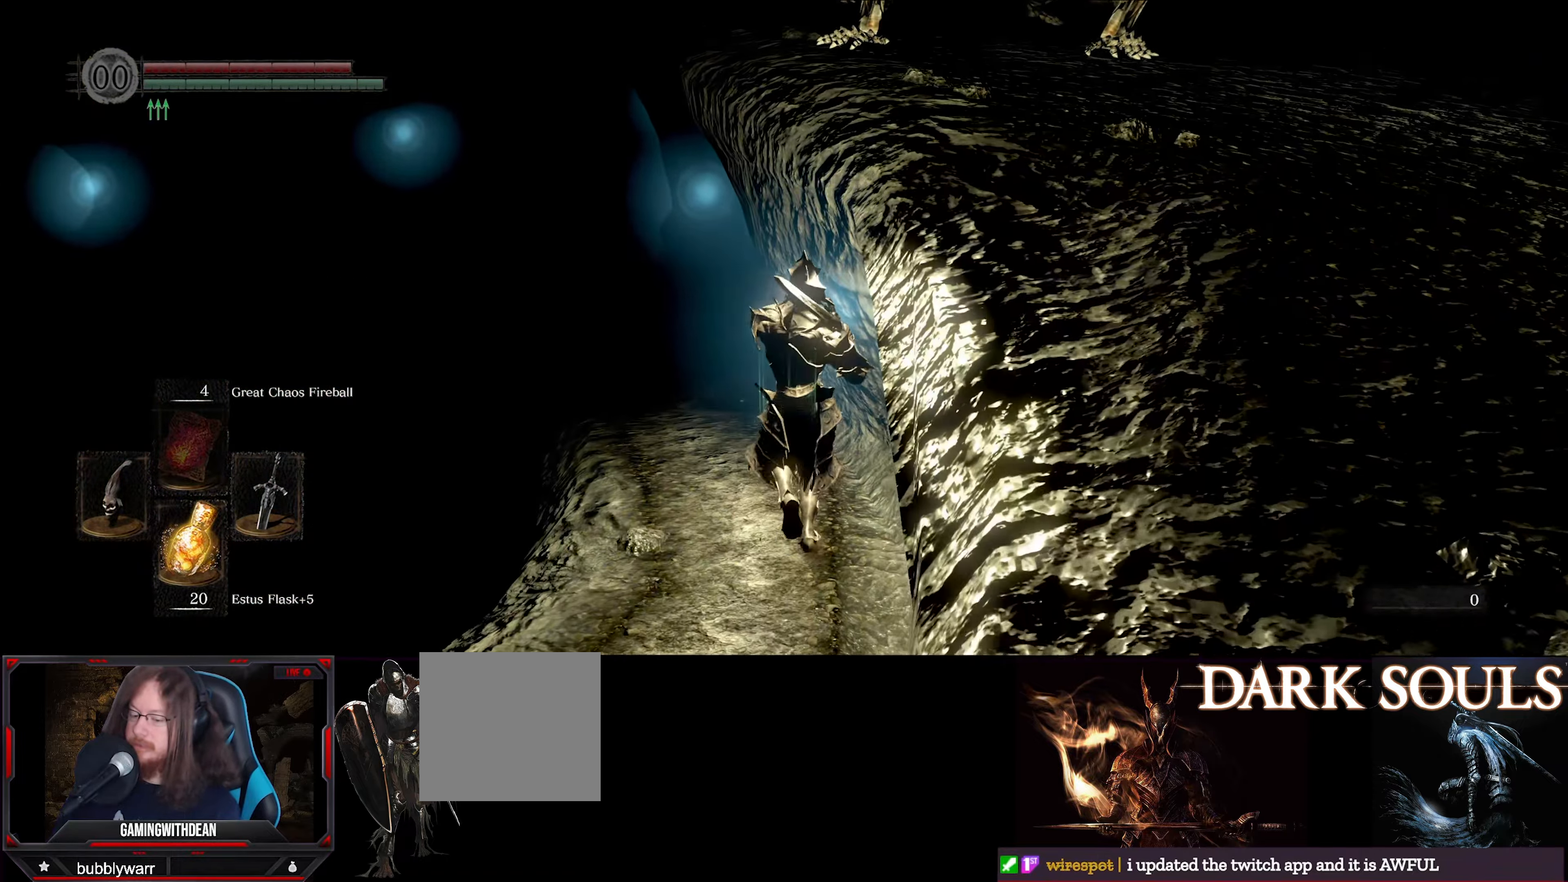
{"buttons": ["L1"], "left_stick": "up", "right_stick": "center", "events": []}
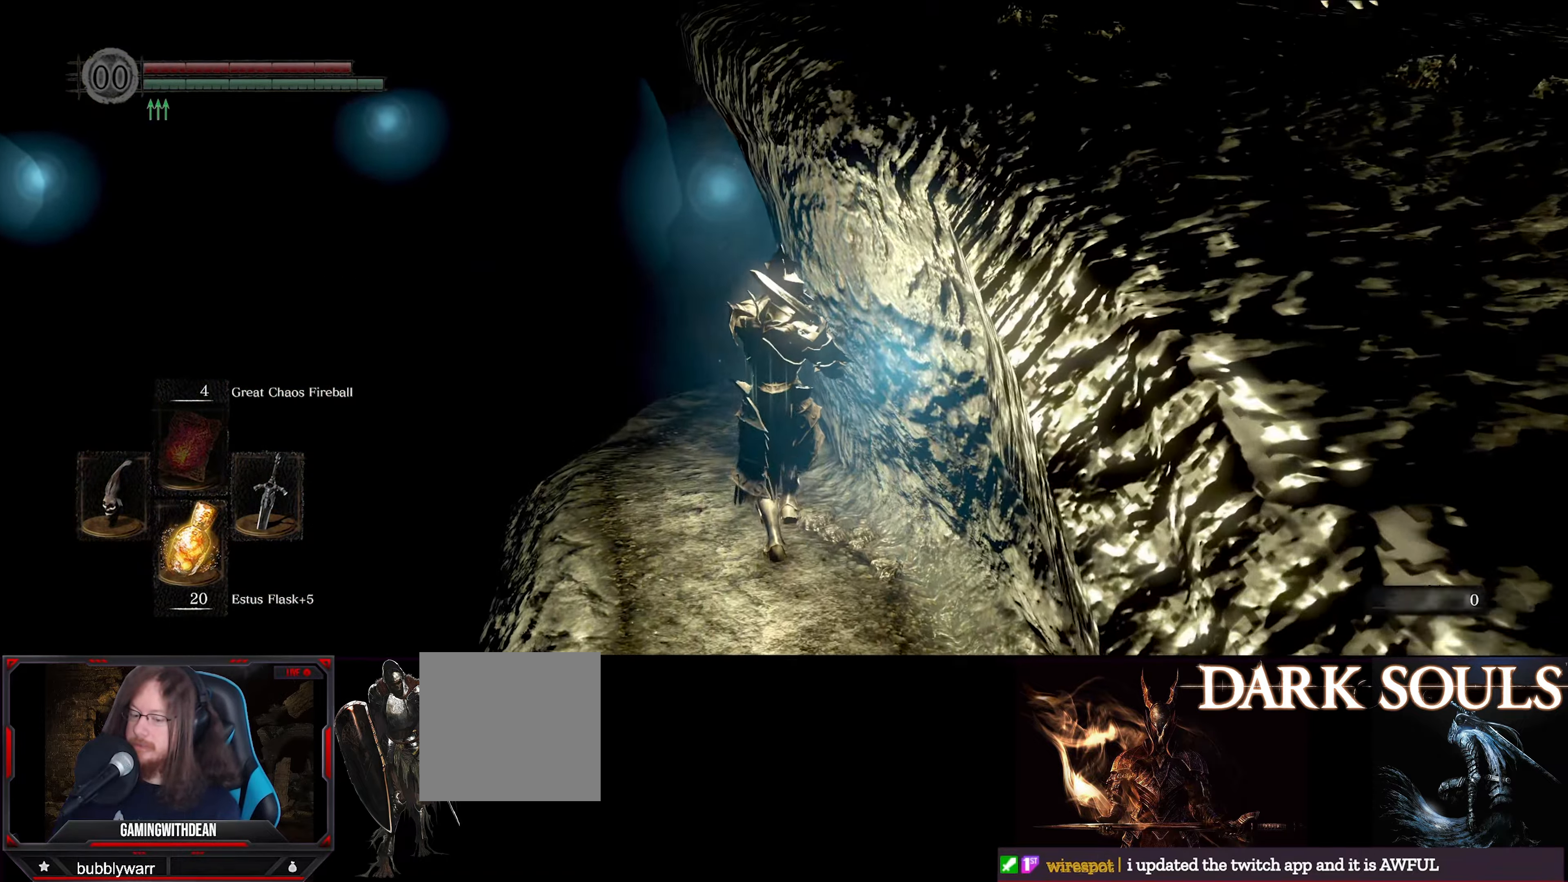
{"buttons": ["L1"], "left_stick": "up", "right_stick": "center", "events": []}
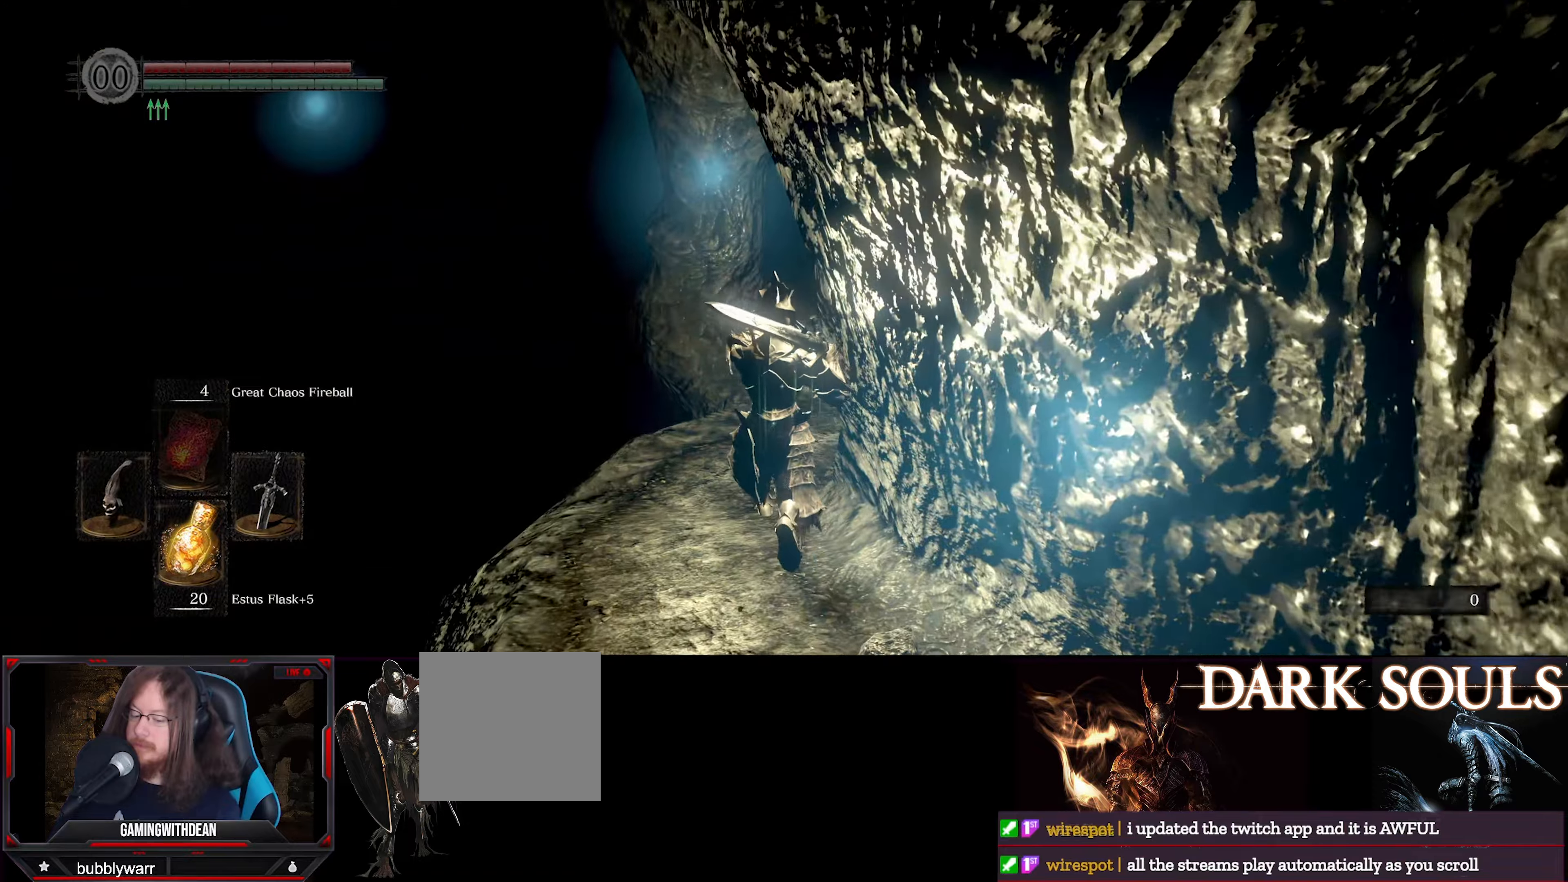
{"buttons": ["L1"], "left_stick": "up", "right_stick": "right", "events": [[200, "right_stick", "right"]]}
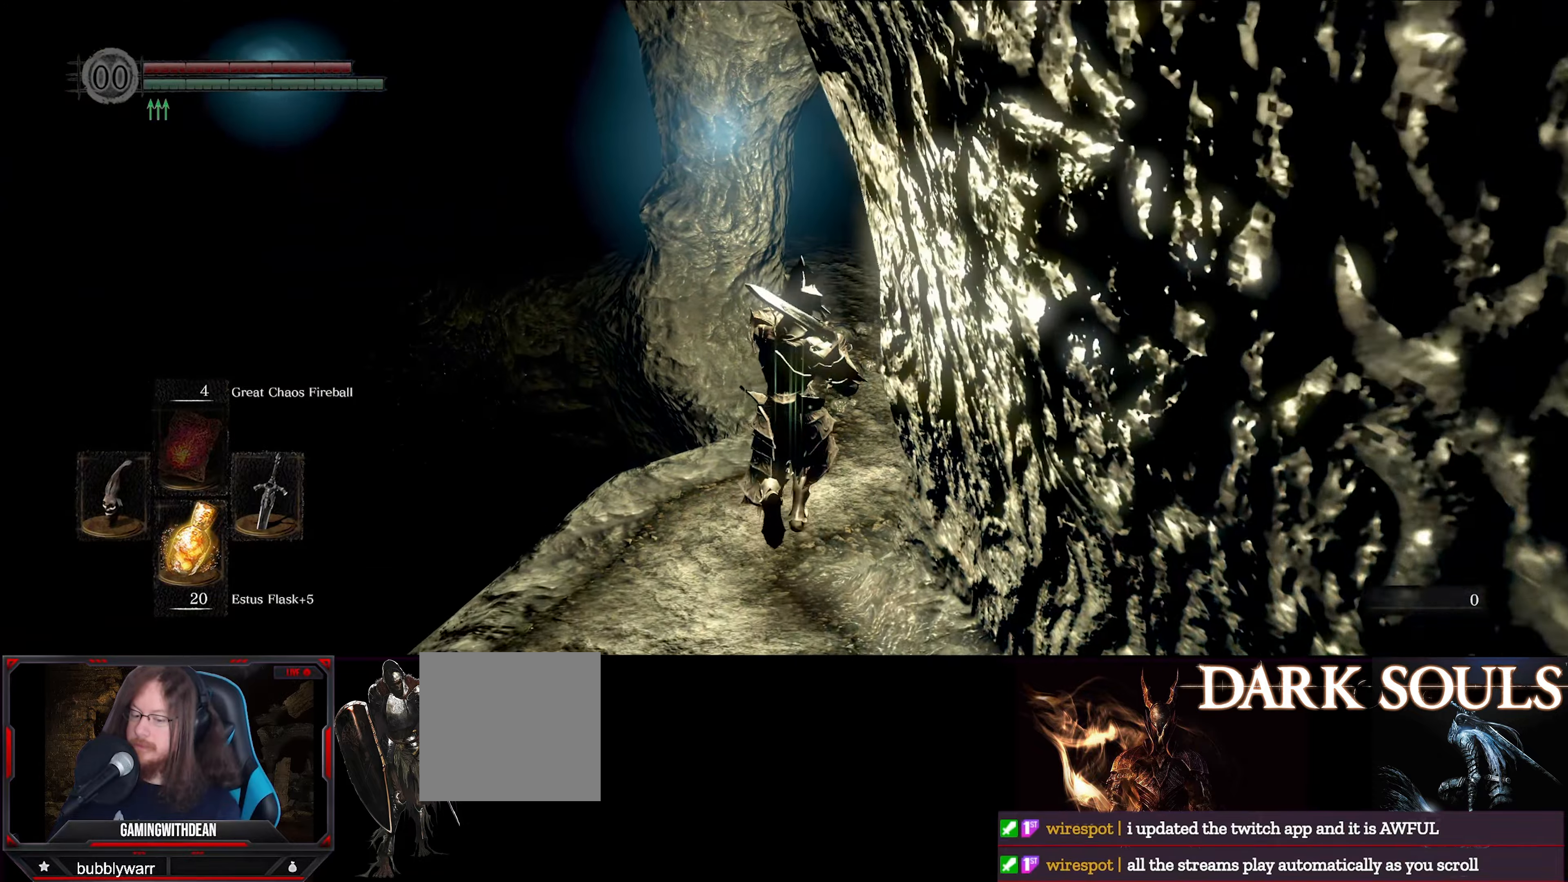
{"buttons": ["L1"], "left_stick": "center", "right_stick": "center", "events": [[283, "left_stick", "center"], [300, "right_stick", "center"]]}
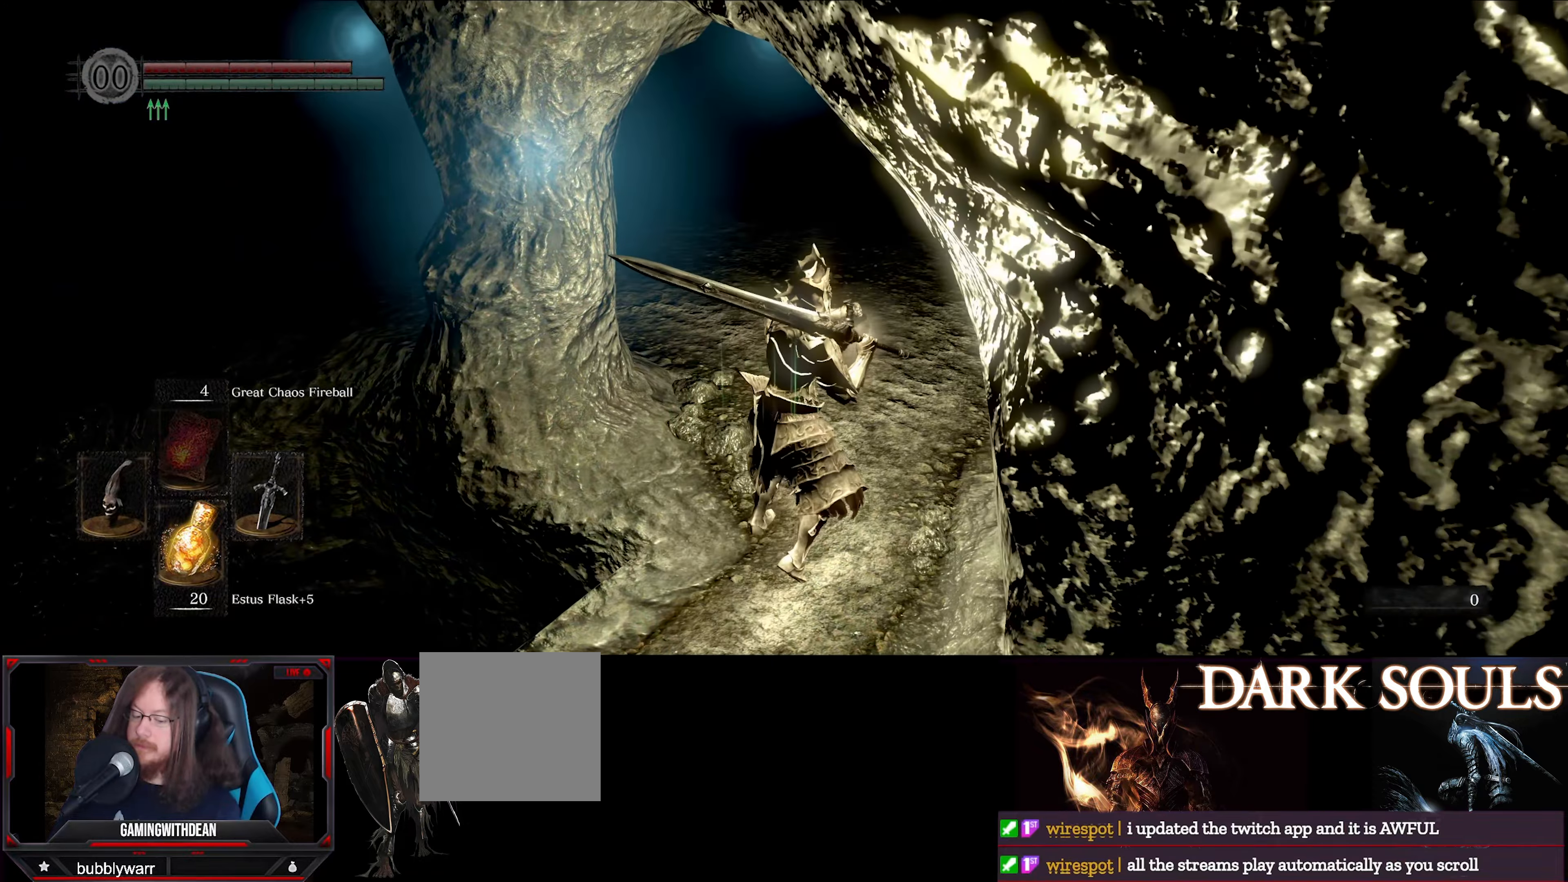
{"buttons": ["L1"], "left_stick": "up-right", "right_stick": "center", "events": [[450, "left_stick", "up-right"]]}
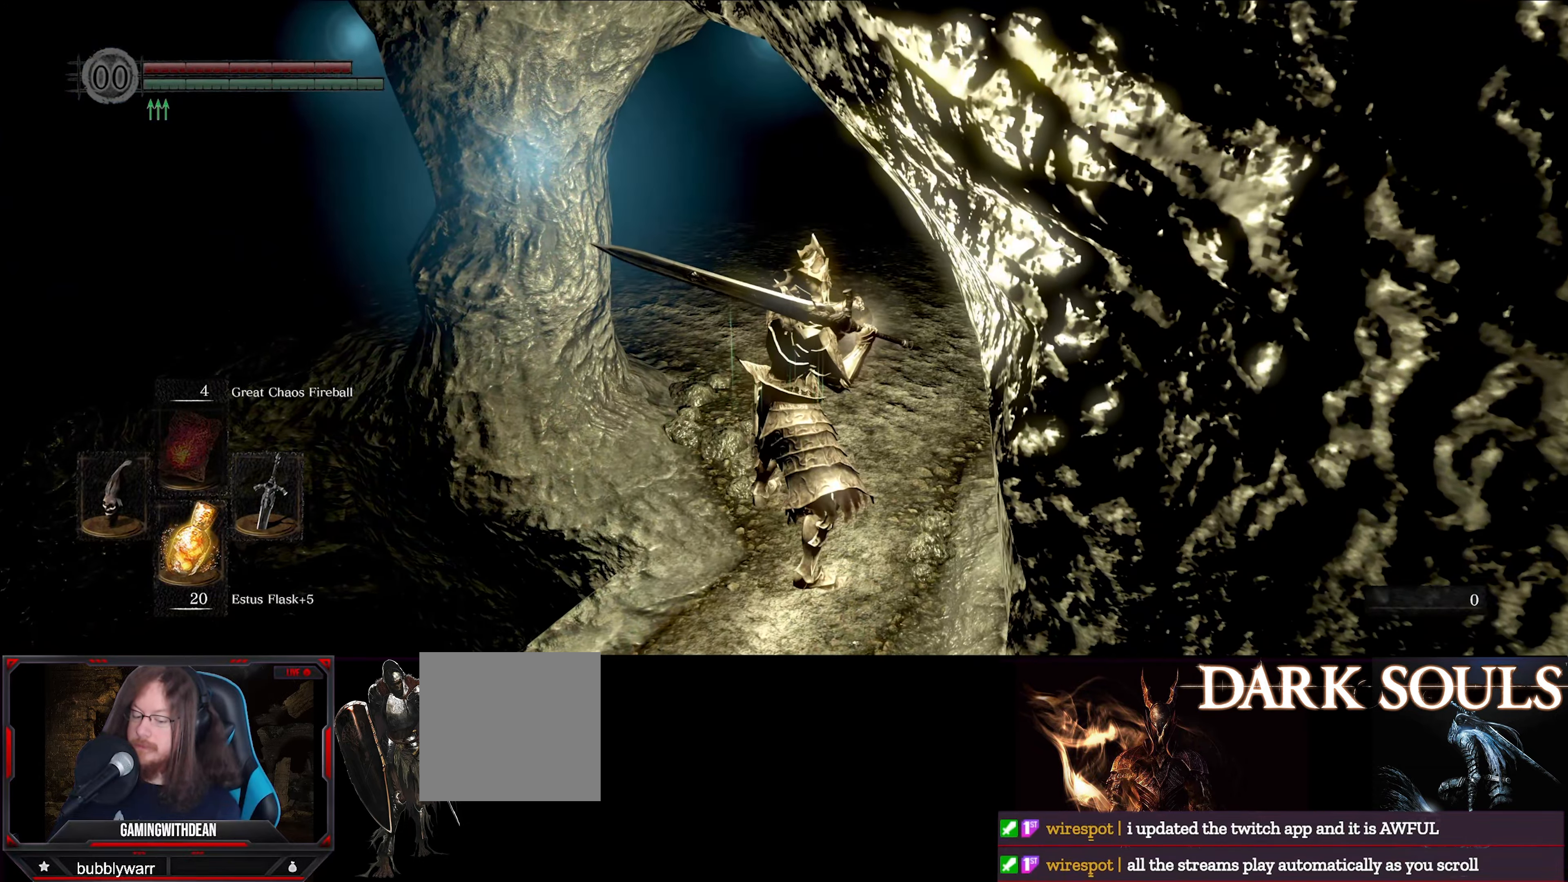
{"buttons": ["L1"], "left_stick": "up", "right_stick": "center", "events": [[250, "left_stick", "up"]]}
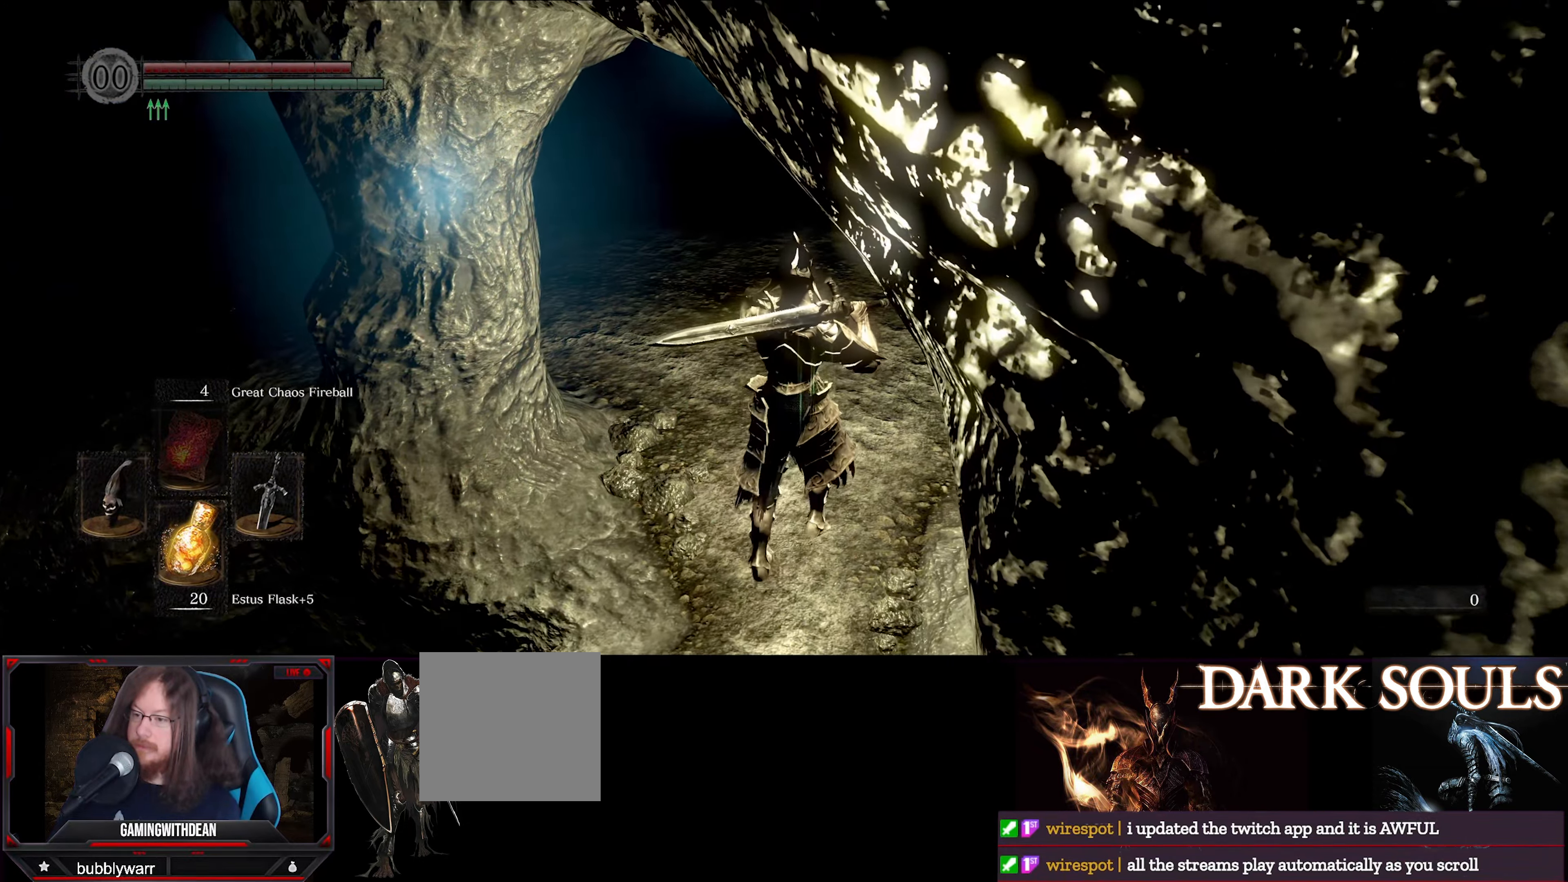
{"buttons": ["L1"], "left_stick": "center", "right_stick": "up", "events": [[183, "right_stick", "up"], [500, "left_stick", "center"]]}
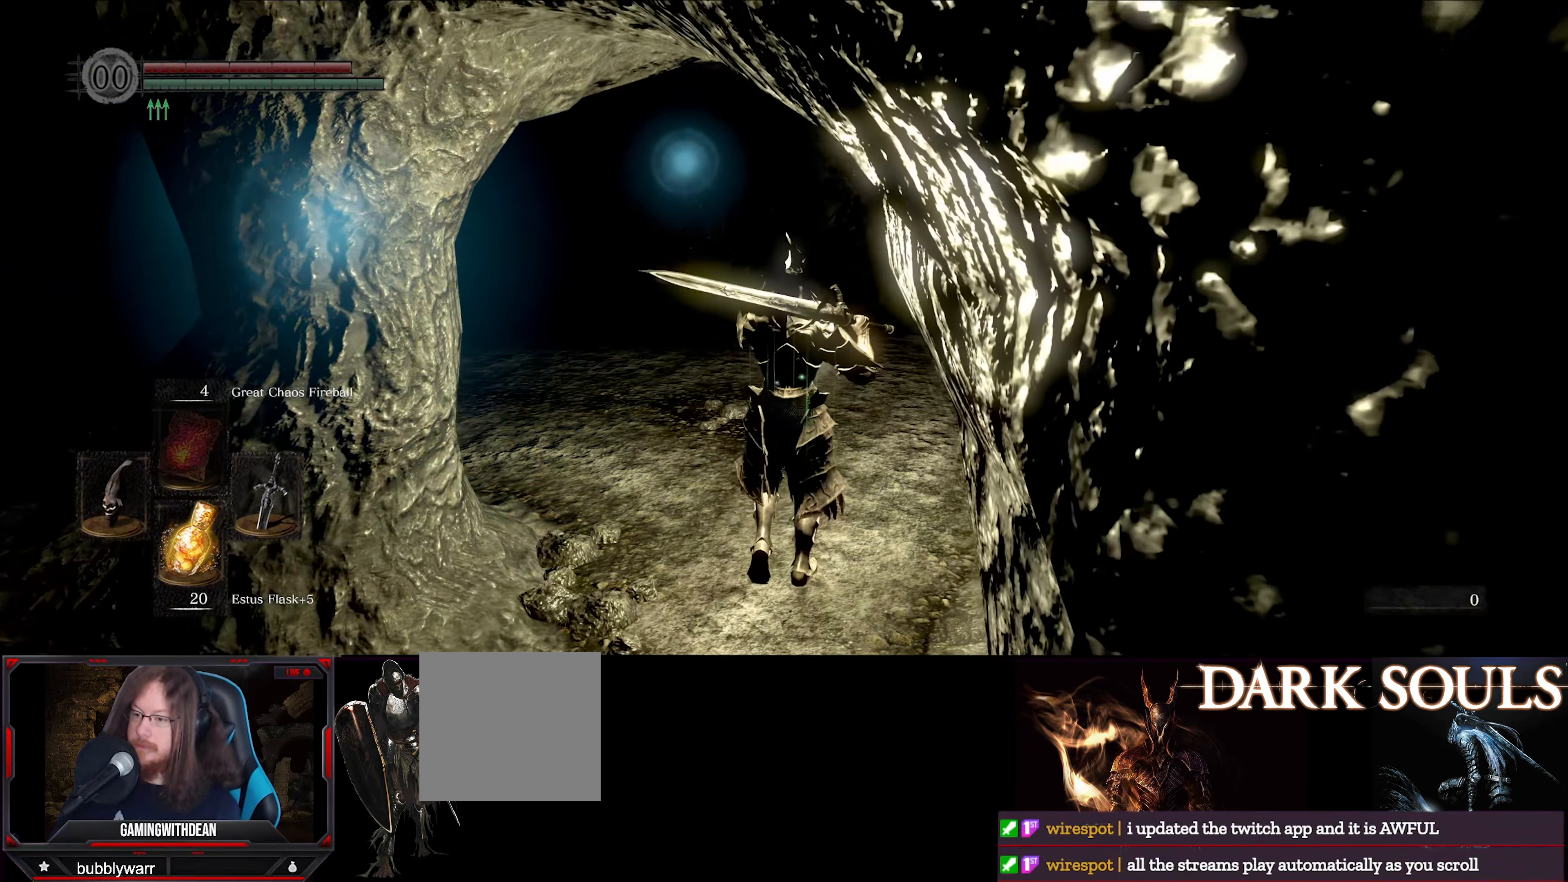
{"buttons": ["L1"], "left_stick": "center", "right_stick": "center", "events": [[17, "right_stick", "center"]]}
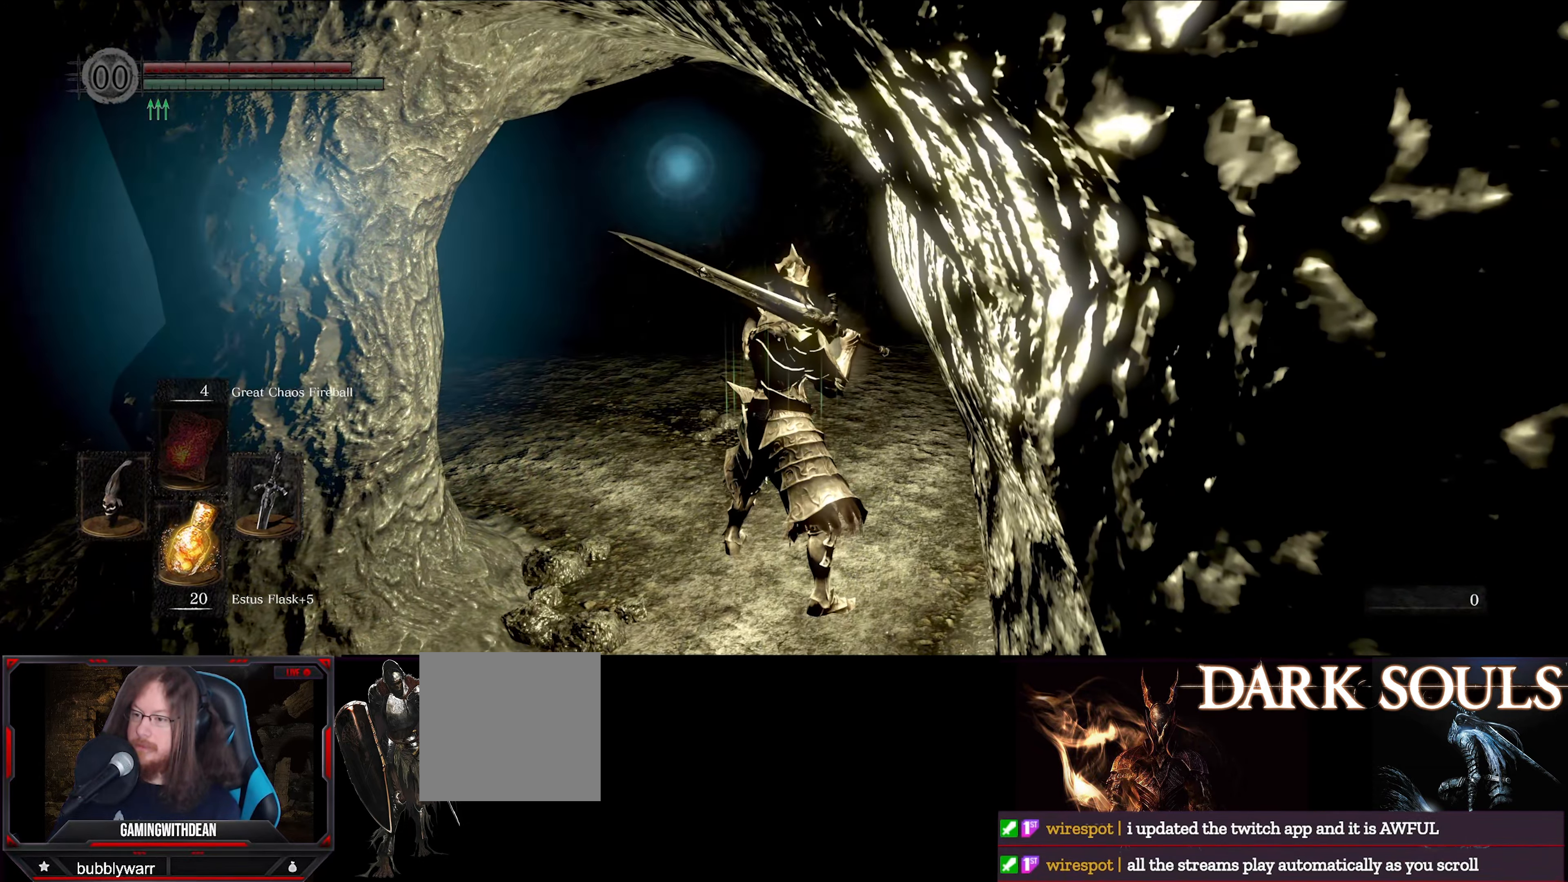
{"buttons": ["L1"], "left_stick": "up", "right_stick": "down", "events": [[150, "left_stick", "up"], [483, "right_stick", "down"]]}
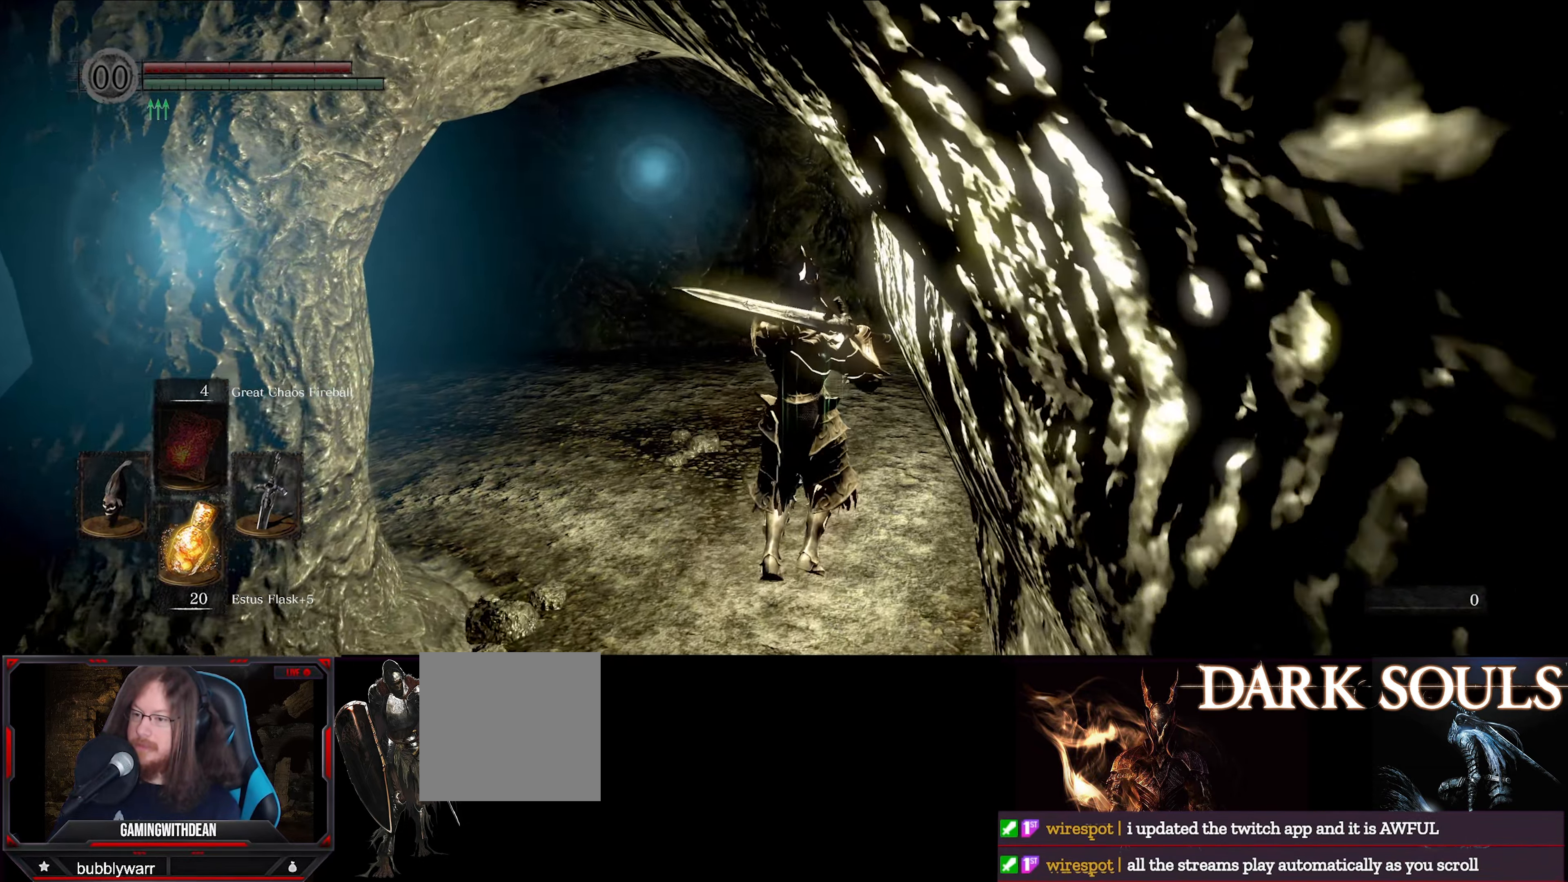
{"buttons": ["L1"], "left_stick": "up", "right_stick": "down-left", "events": [[267, "right_stick", "down-left"]]}
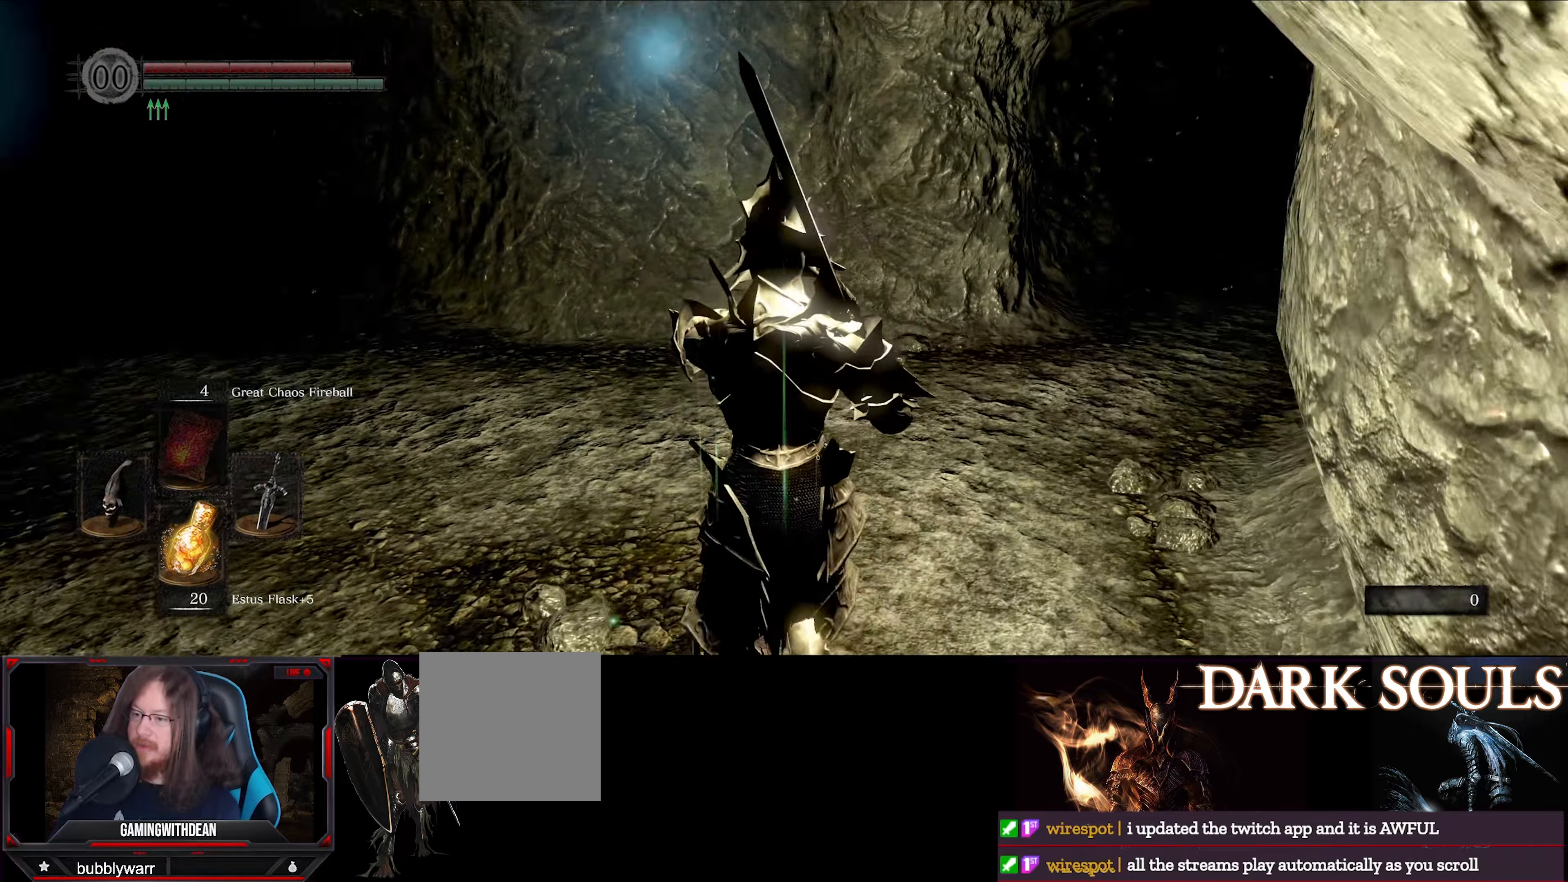
{"buttons": ["L1"], "left_stick": "up", "right_stick": "left", "events": [[17, "right_stick", "center"], [250, "right_stick", "left"]]}
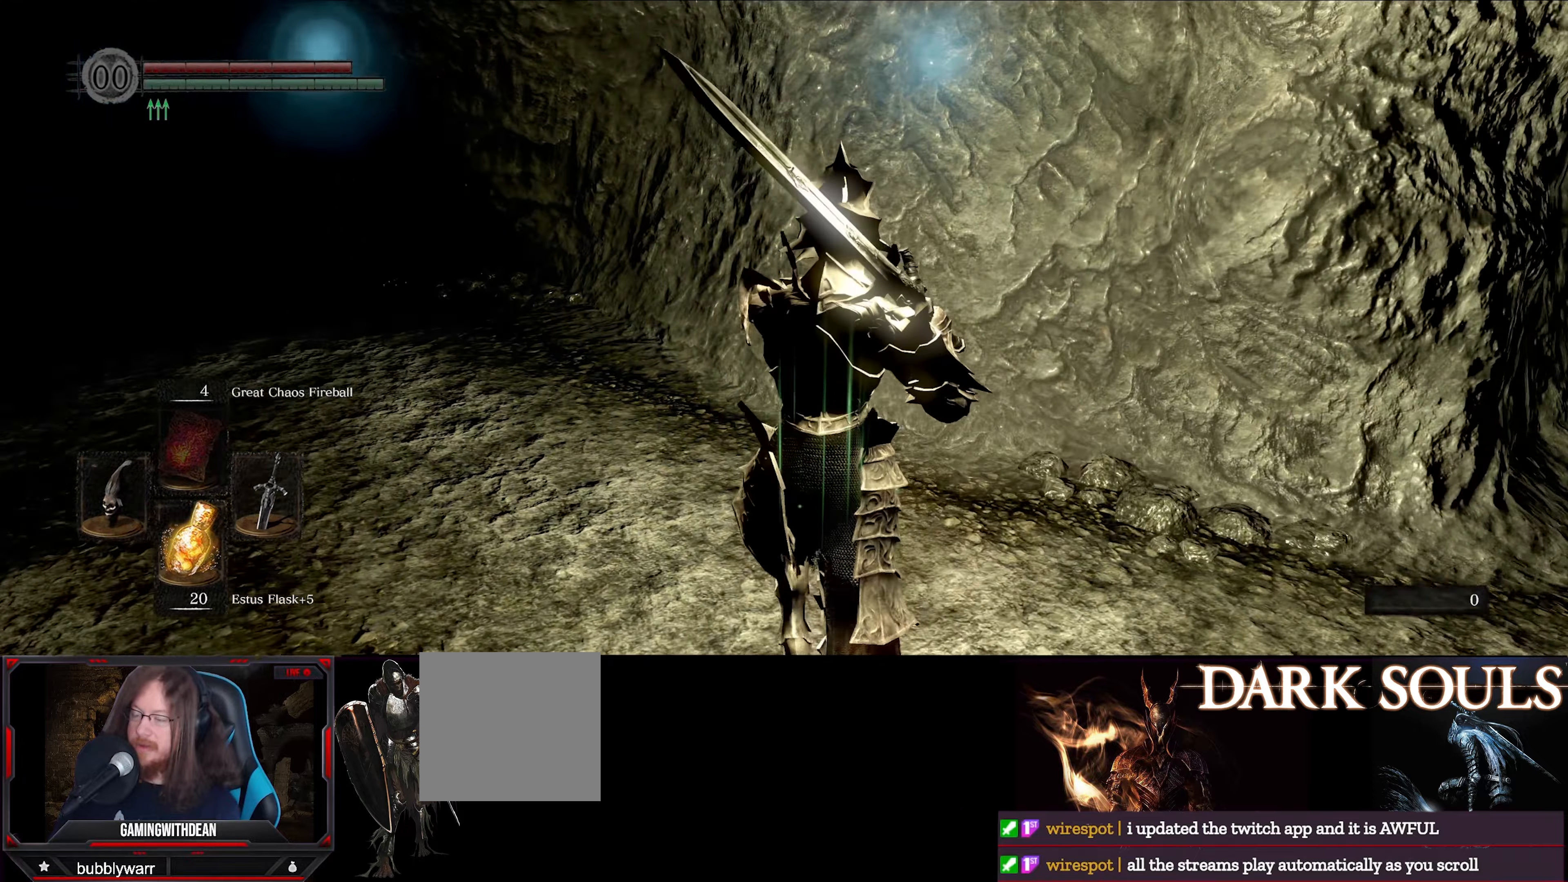
{"buttons": ["L1"], "left_stick": "up", "right_stick": "down-left", "events": [[150, "right_stick", "center"], [434, "right_stick", "down-left"]]}
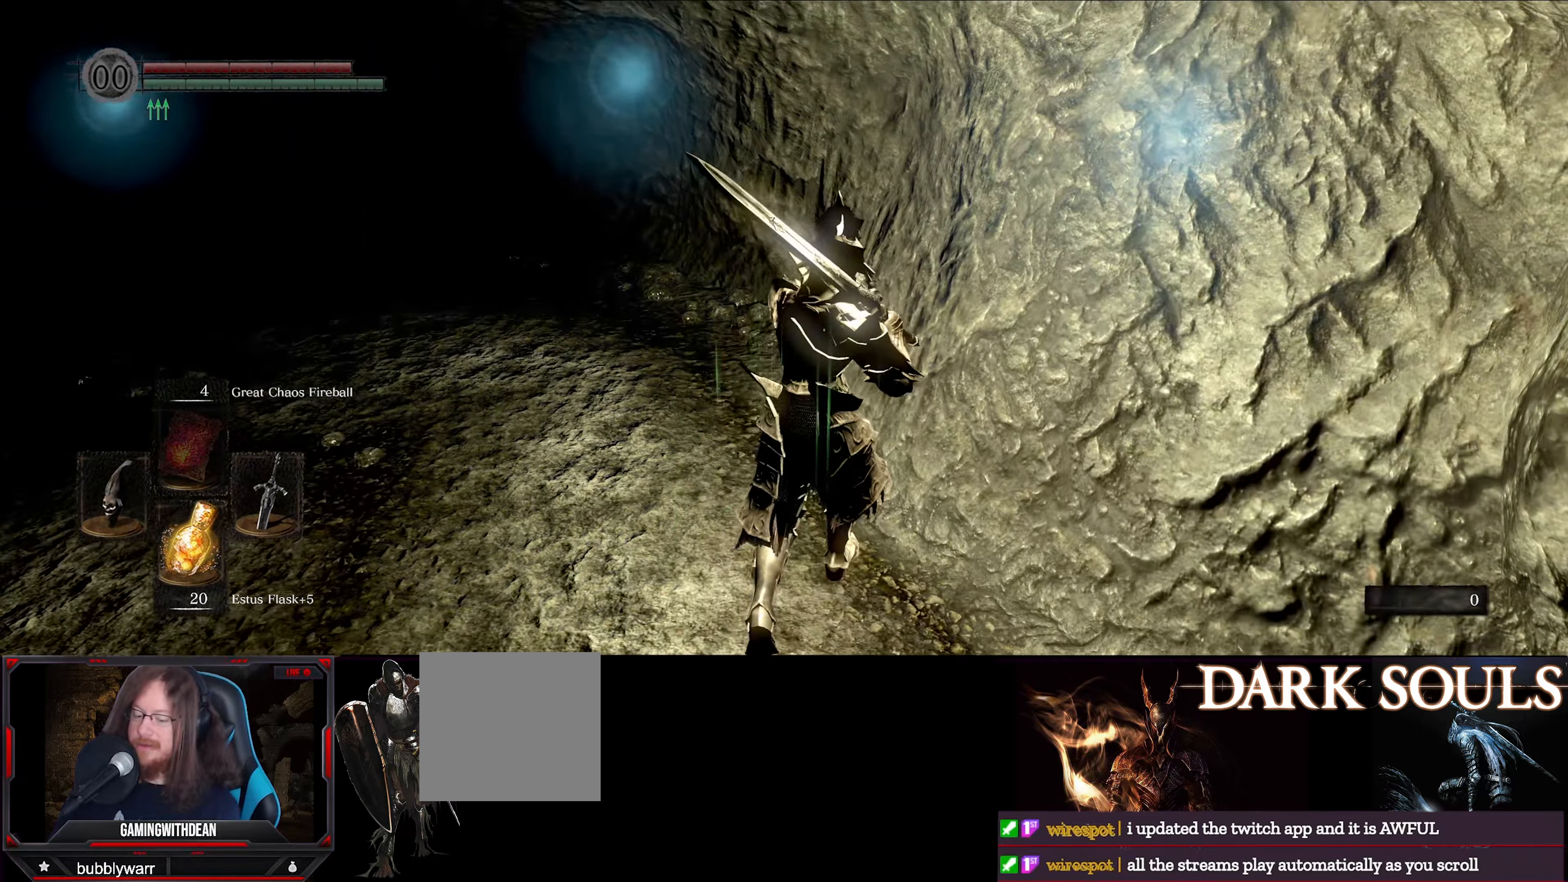
{"buttons": ["L1"], "left_stick": "up", "right_stick": "left", "events": [[117, "right_stick", "center"], [467, "right_stick", "left"]]}
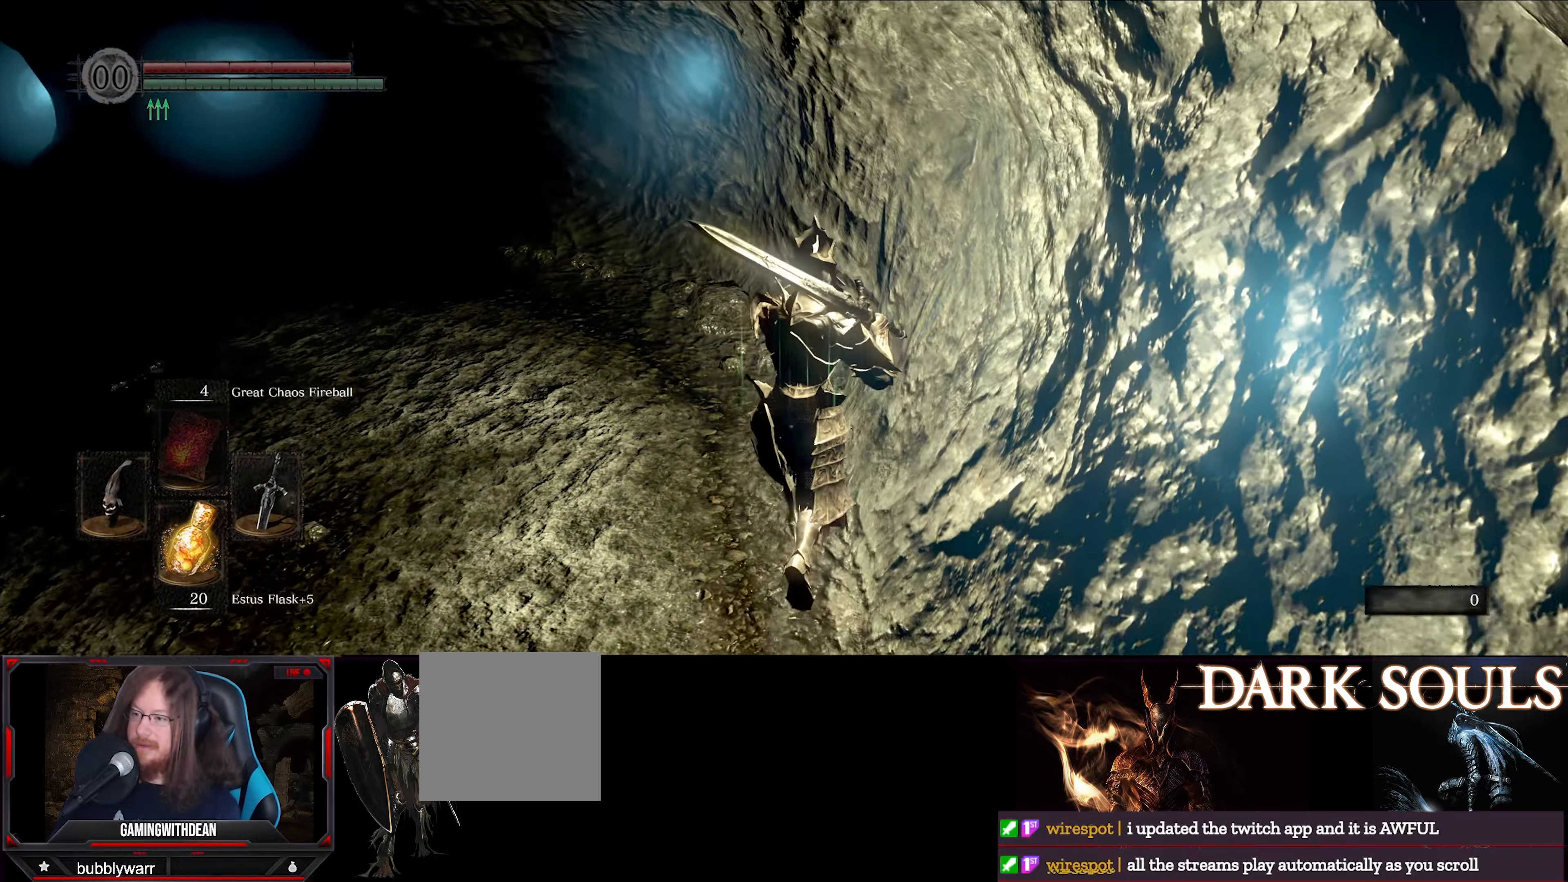
{"buttons": ["L1"], "left_stick": "up", "right_stick": "center", "events": [[234, "right_stick", "center"]]}
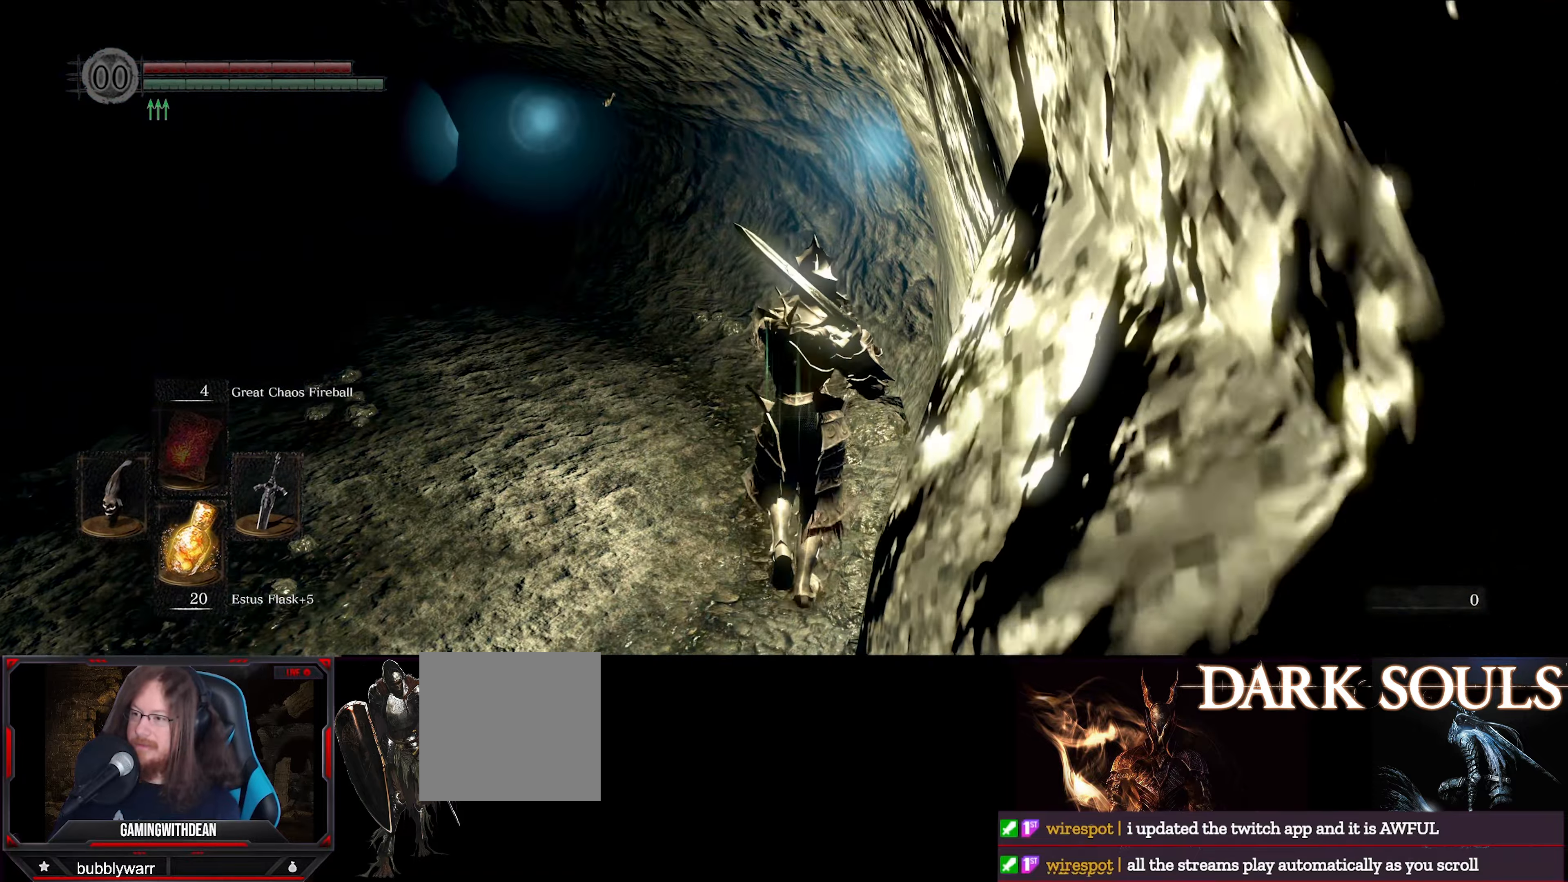
{"buttons": ["L1"], "left_stick": "up", "right_stick": "center", "events": [[67, "right_stick", "left"], [384, "right_stick", "center"]]}
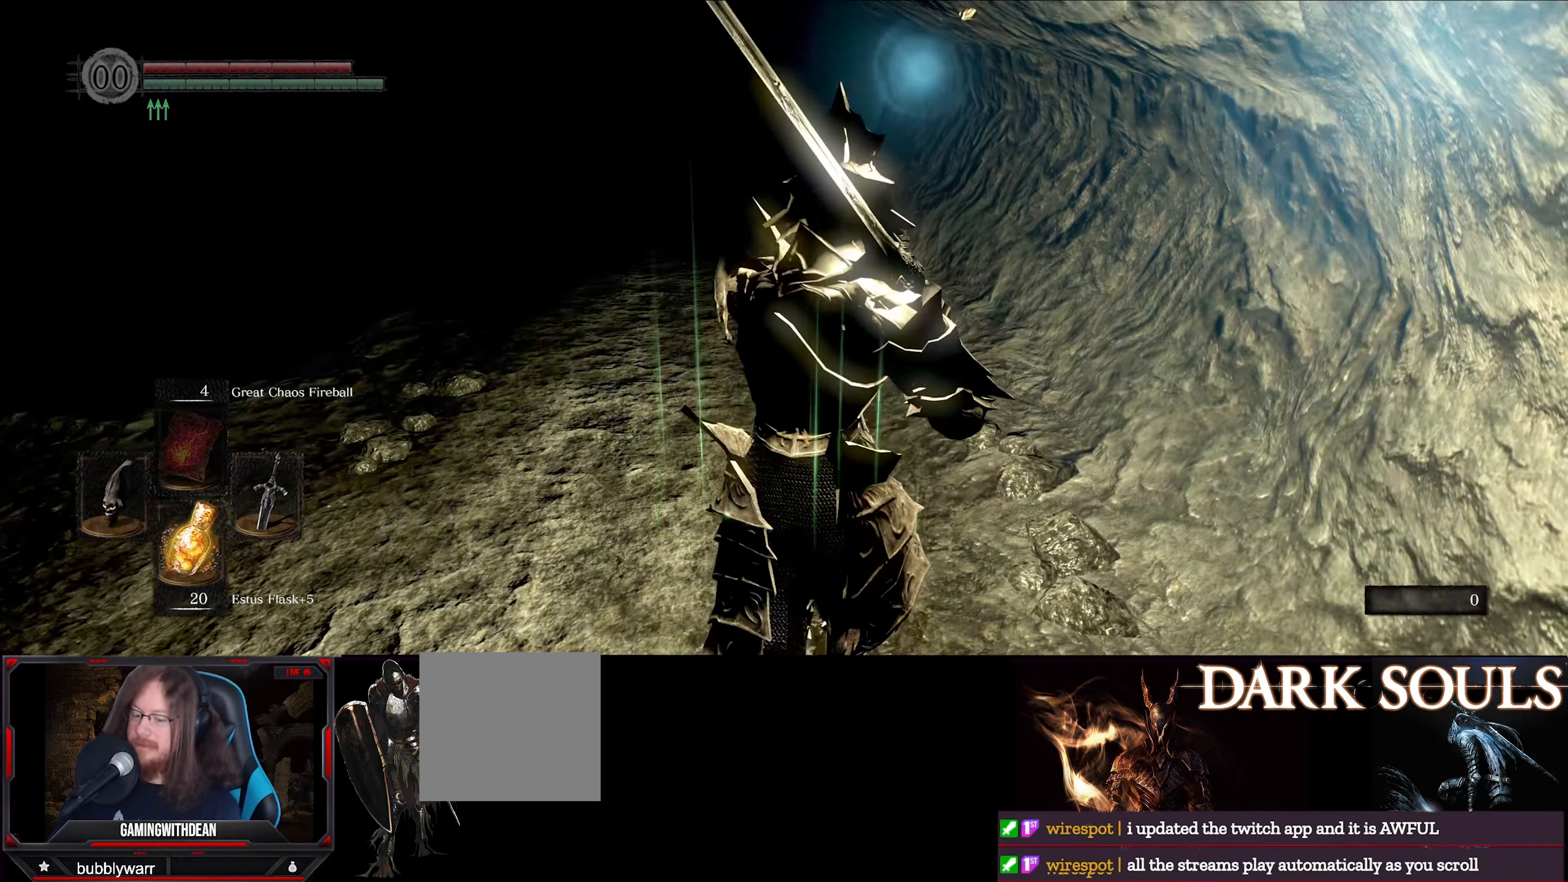
{"buttons": ["L1"], "left_stick": "up", "right_stick": "center", "events": []}
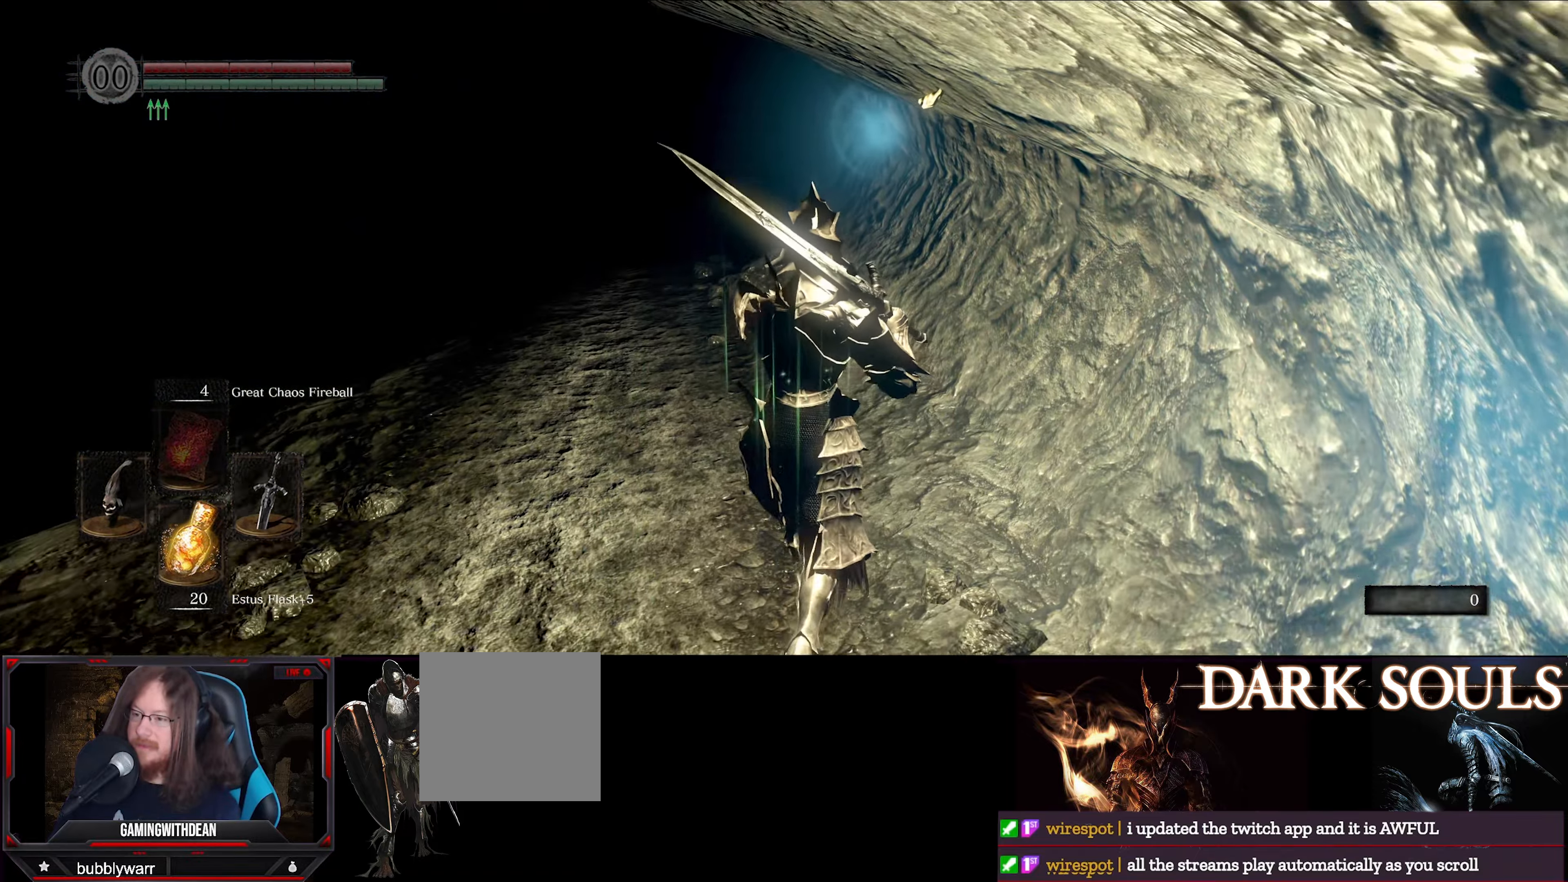
{"buttons": ["L1"], "left_stick": "up", "right_stick": "center", "events": []}
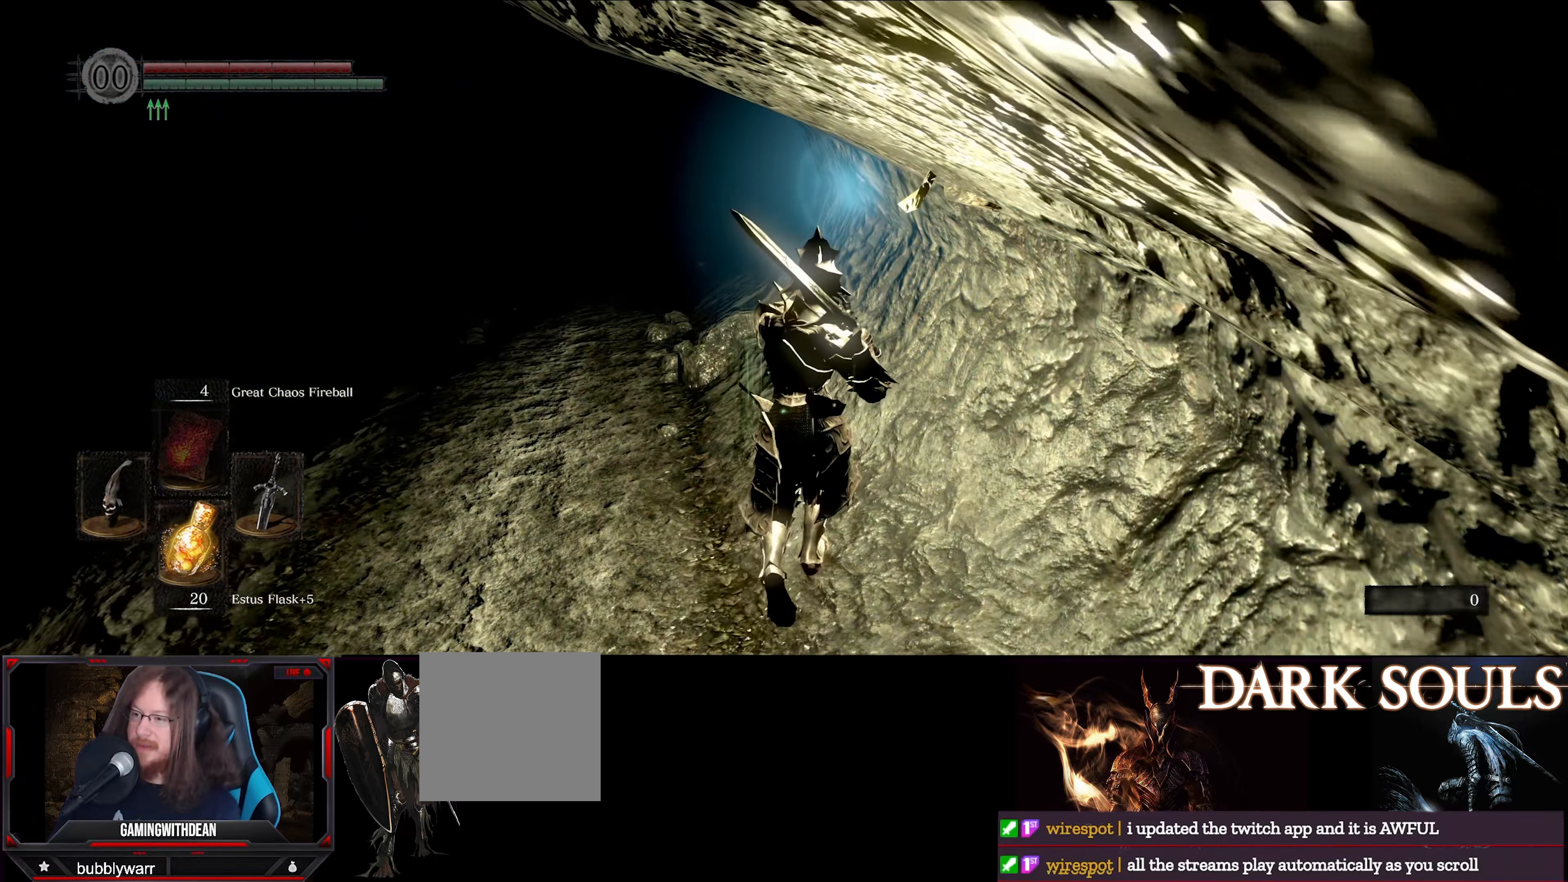
{"buttons": ["L1"], "left_stick": "up", "right_stick": "center", "events": []}
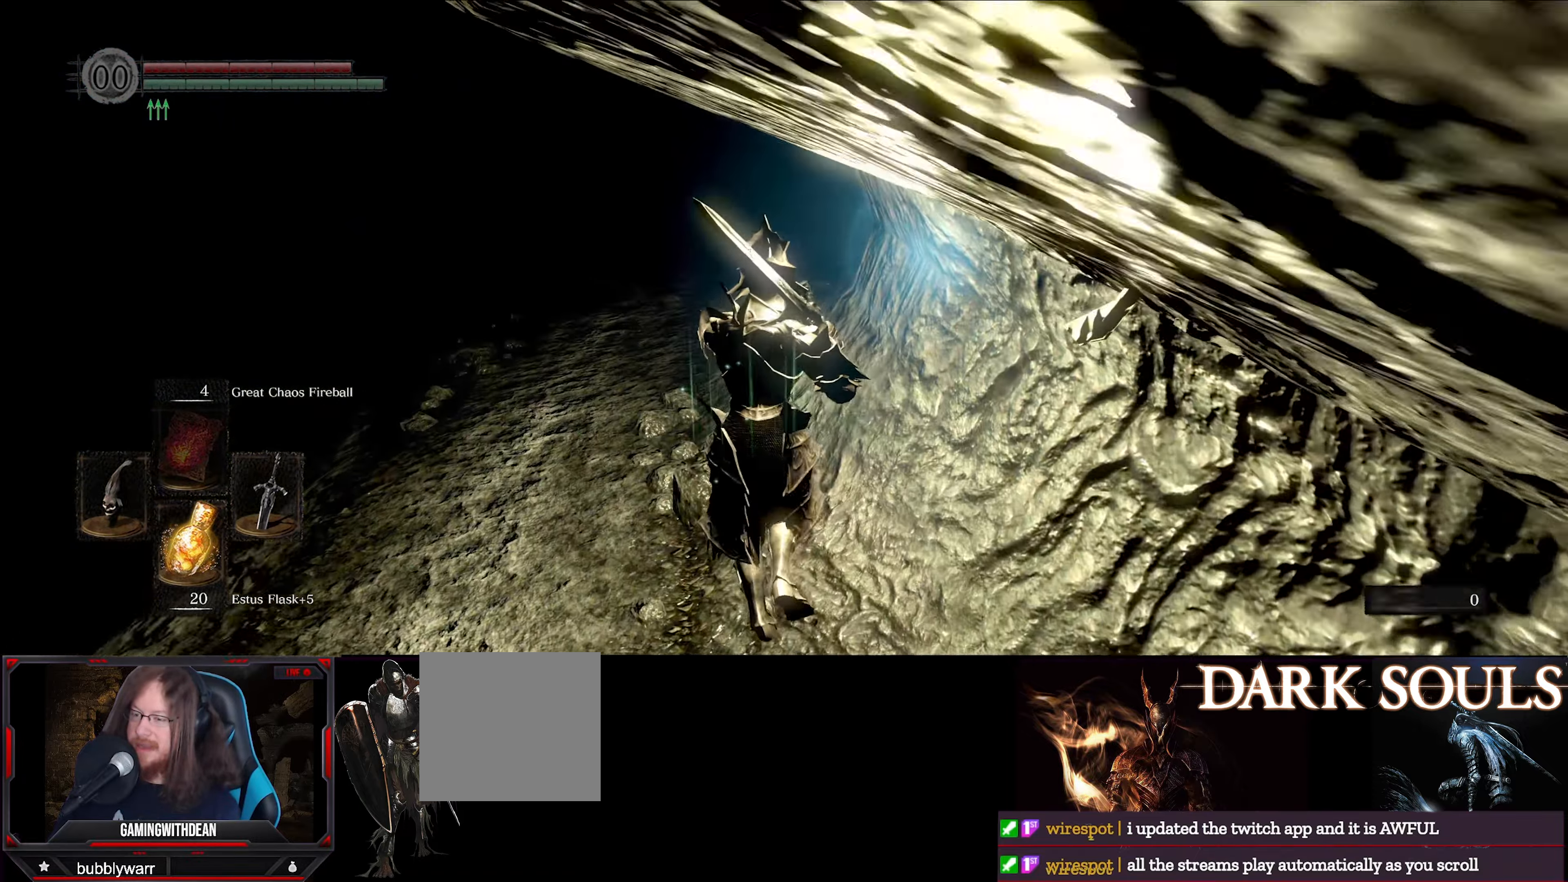
{"buttons": ["L1"], "left_stick": "up", "right_stick": "right", "events": [[483, "right_stick", "right"]]}
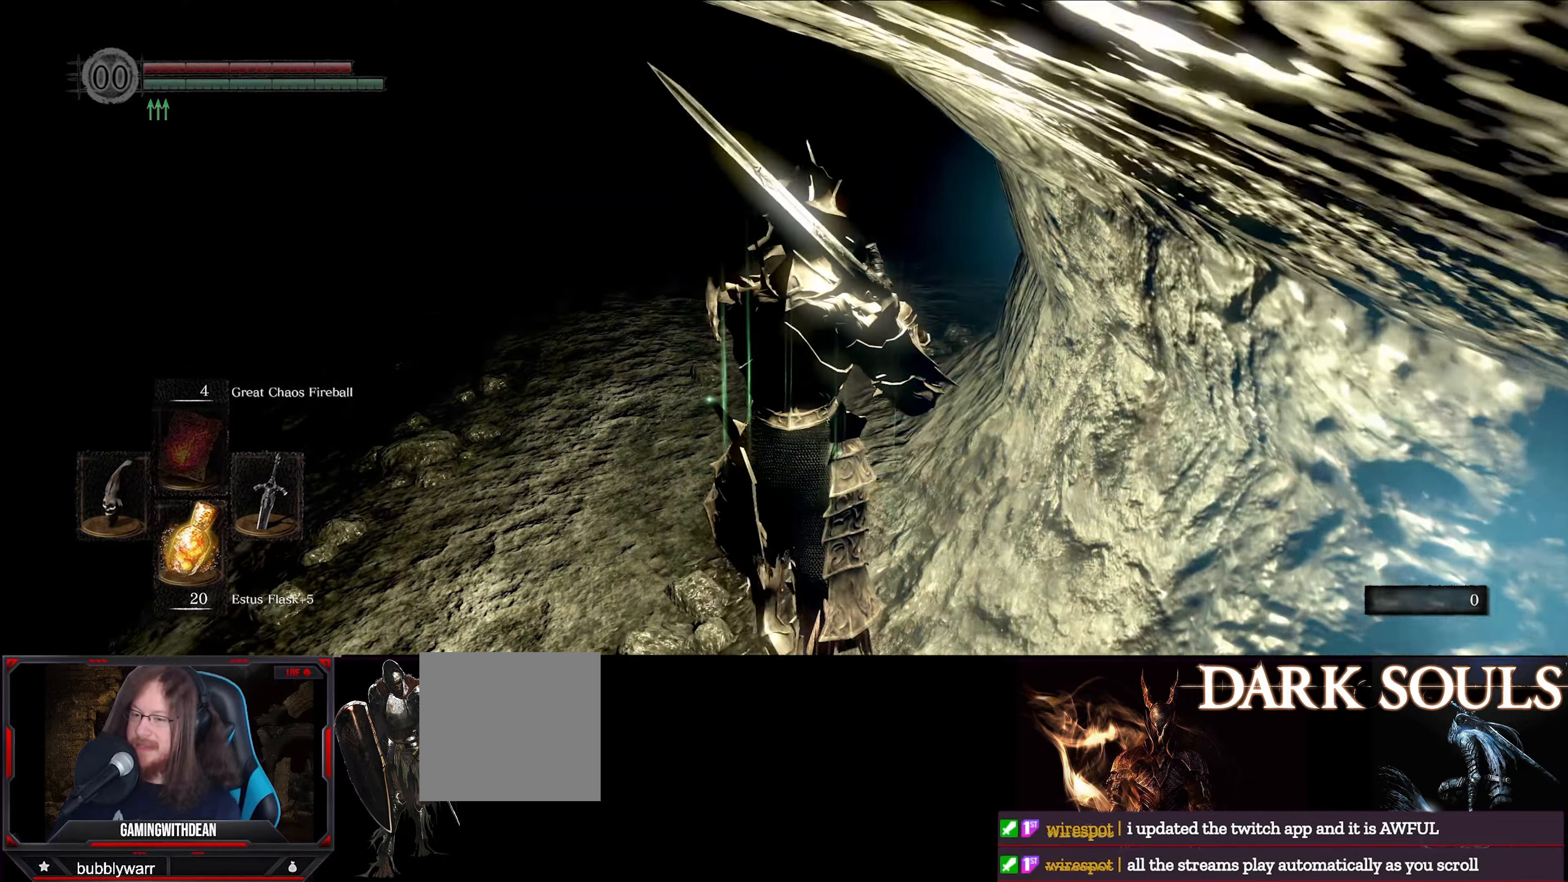
{"buttons": ["L1"], "left_stick": "up", "right_stick": "center", "events": [[83, "right_stick", "down-right"], [266, "right_stick", "center"]]}
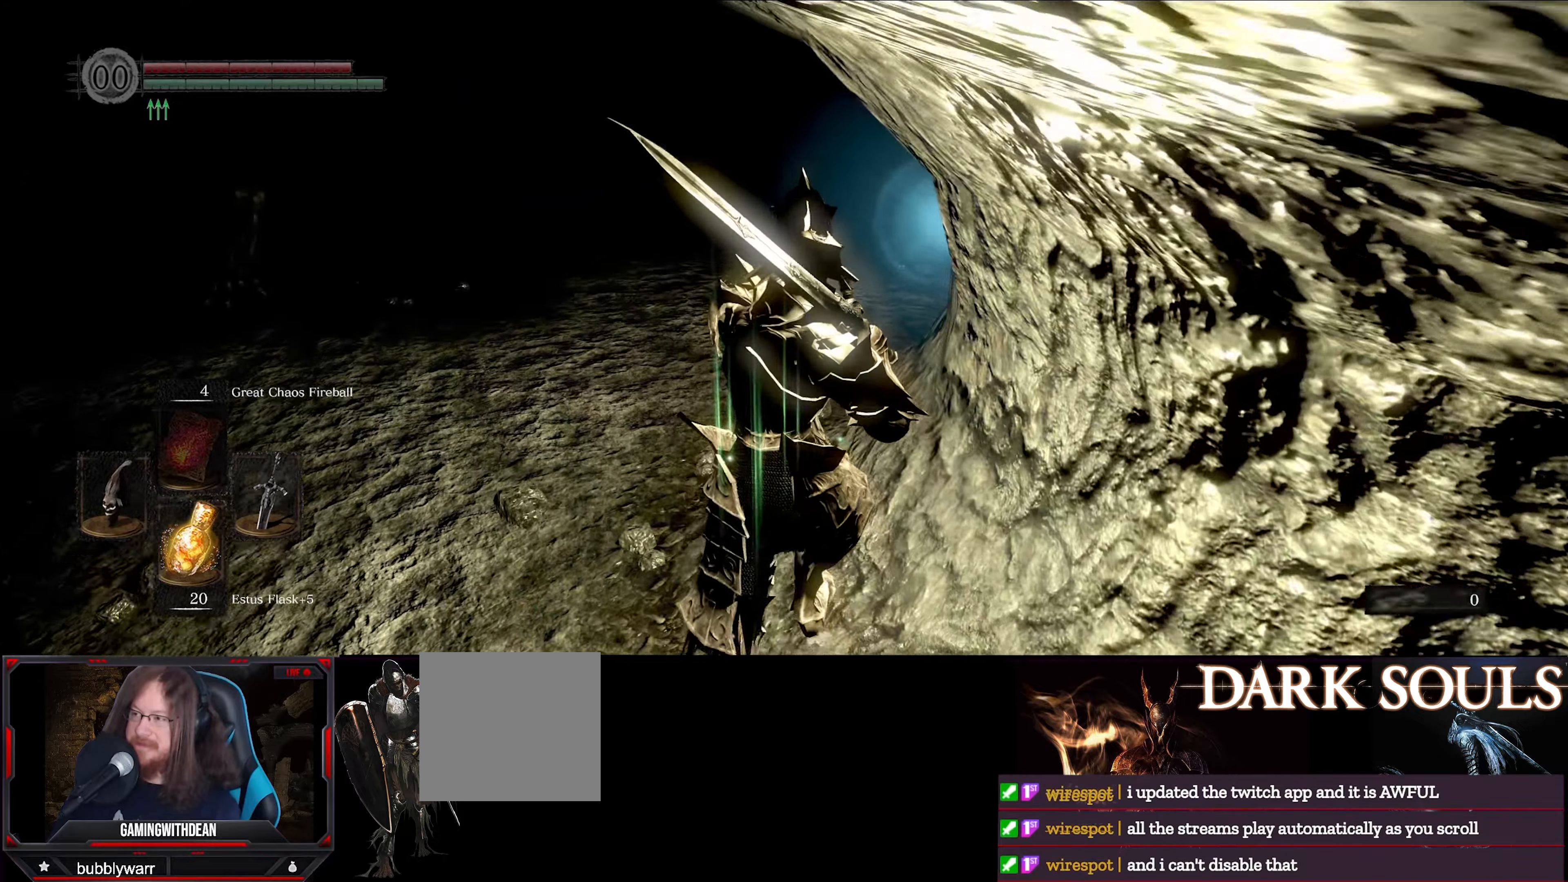
{"buttons": ["L1"], "left_stick": "up", "right_stick": "center", "events": [[100, "right_stick", "right"], [250, "right_stick", "down-right"], [466, "right_stick", "center"]]}
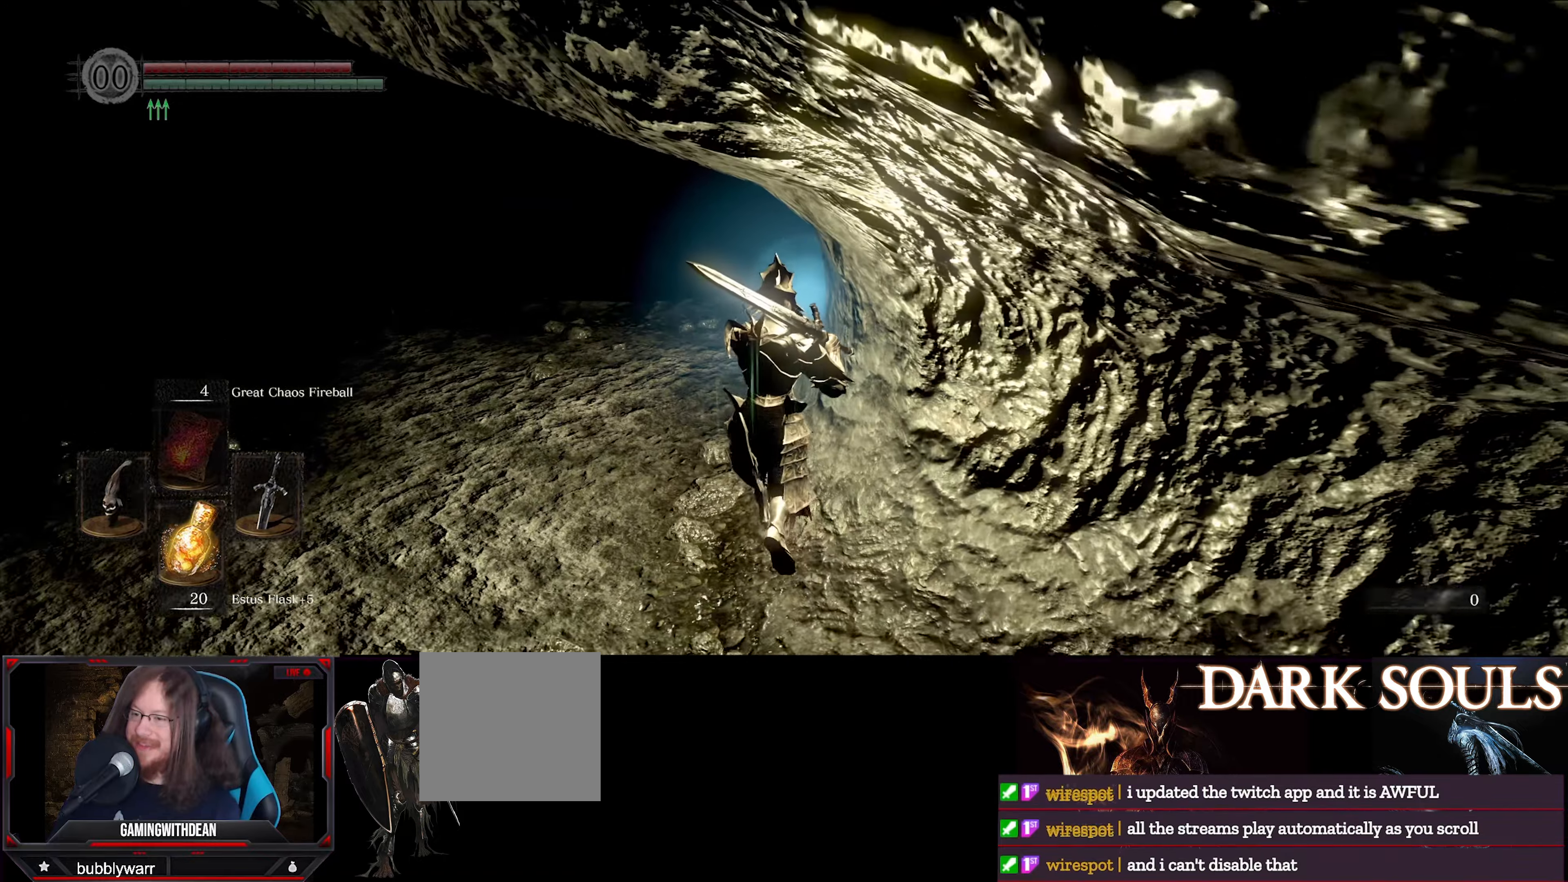
{"buttons": ["L1"], "left_stick": "up", "right_stick": "center", "events": [[200, "right_stick", "right"], [450, "right_stick", "center"]]}
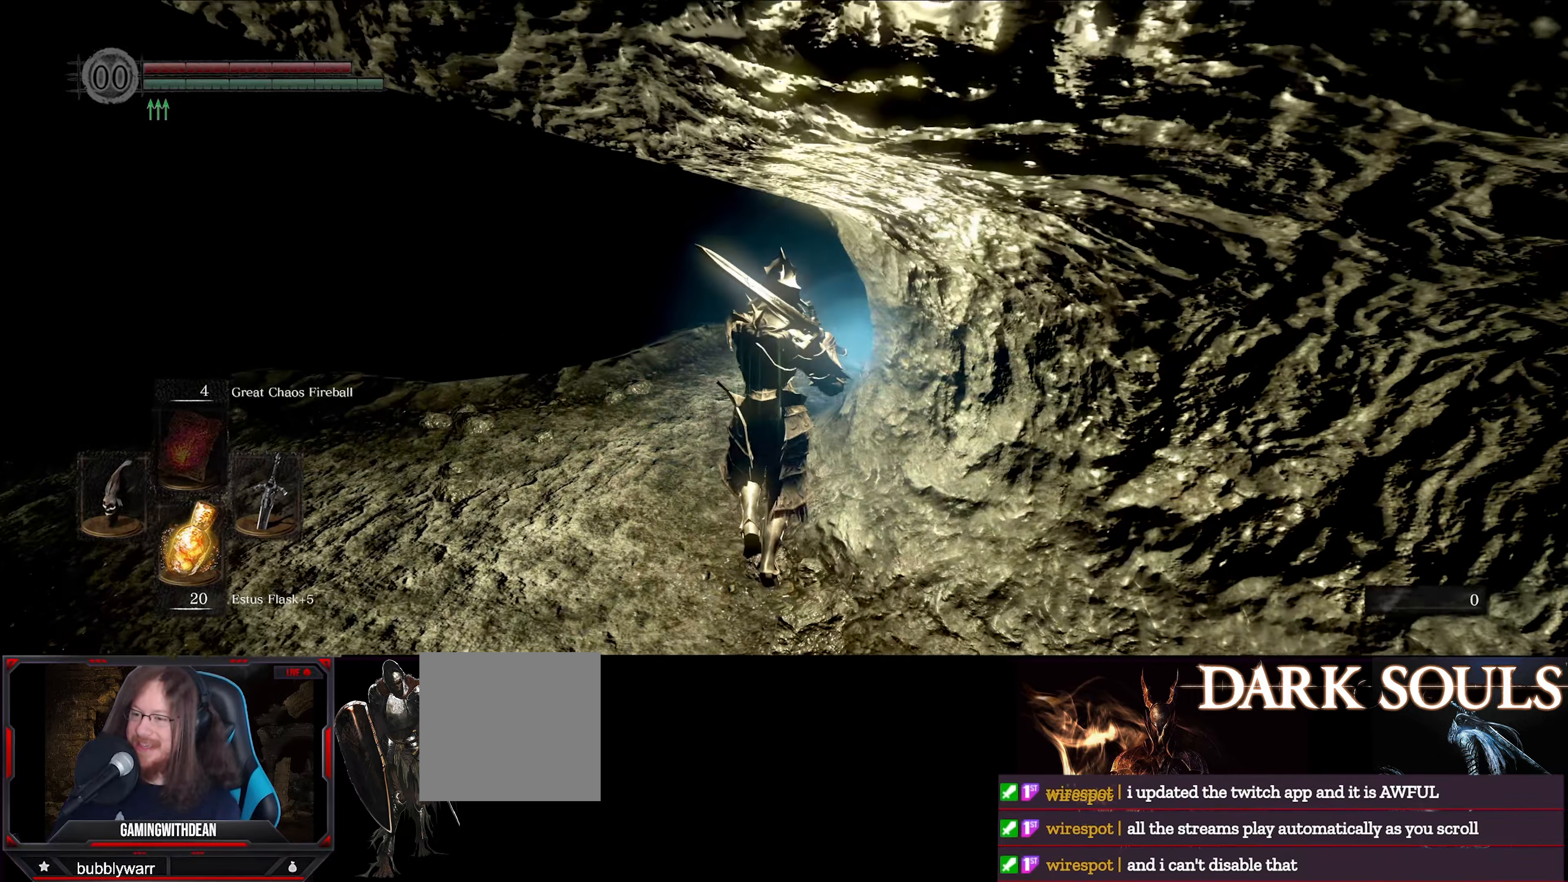
{"buttons": ["L1"], "left_stick": "up", "right_stick": "center", "events": [[150, "right_stick", "right"], [466, "right_stick", "center"]]}
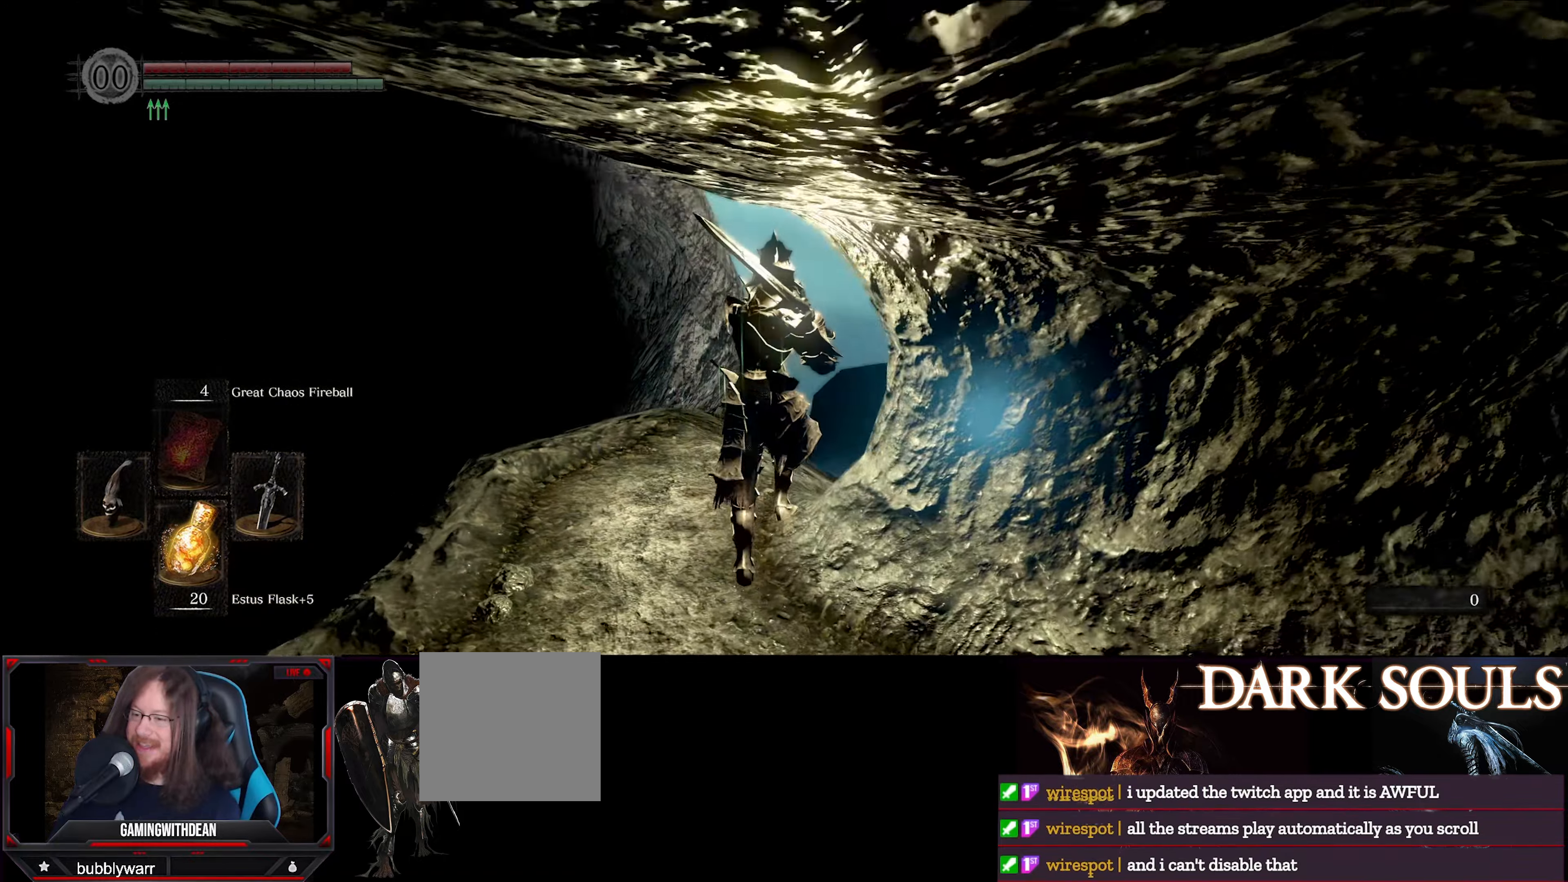
{"buttons": ["L1"], "left_stick": "up-right", "right_stick": "center", "events": [[150, "right_stick", "down-right"], [366, "left_stick", "right"], [450, "right_stick", "center"], [466, "left_stick", "up-right"]]}
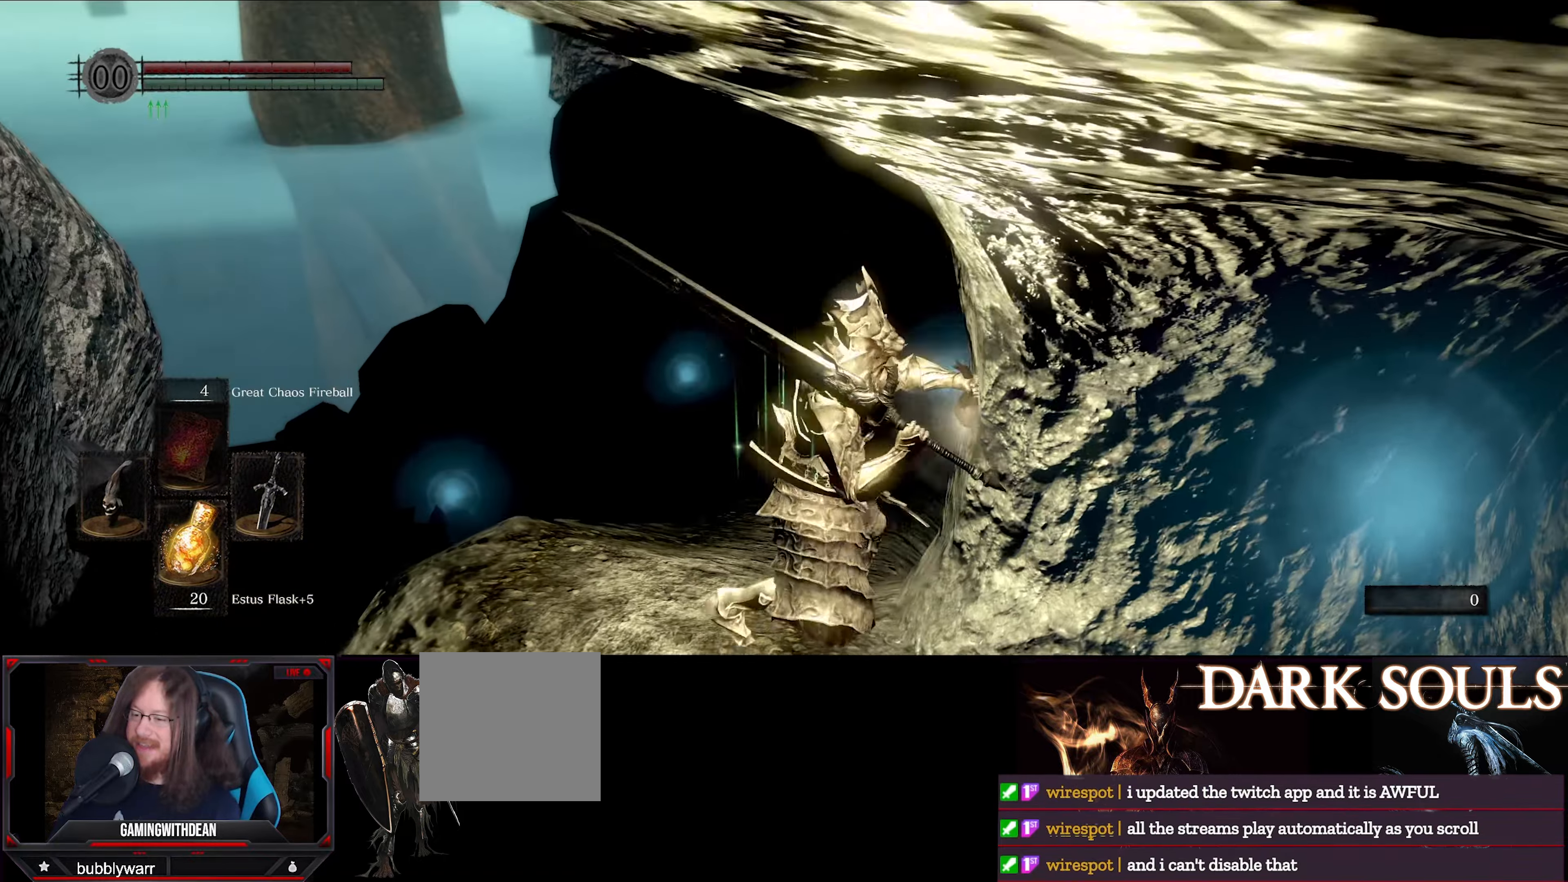
{"buttons": ["L1"], "left_stick": "up", "right_stick": "center", "events": [[66, "left_stick", "center"], [166, "right_stick", "down-right"], [266, "left_stick", "up"], [366, "right_stick", "center"]]}
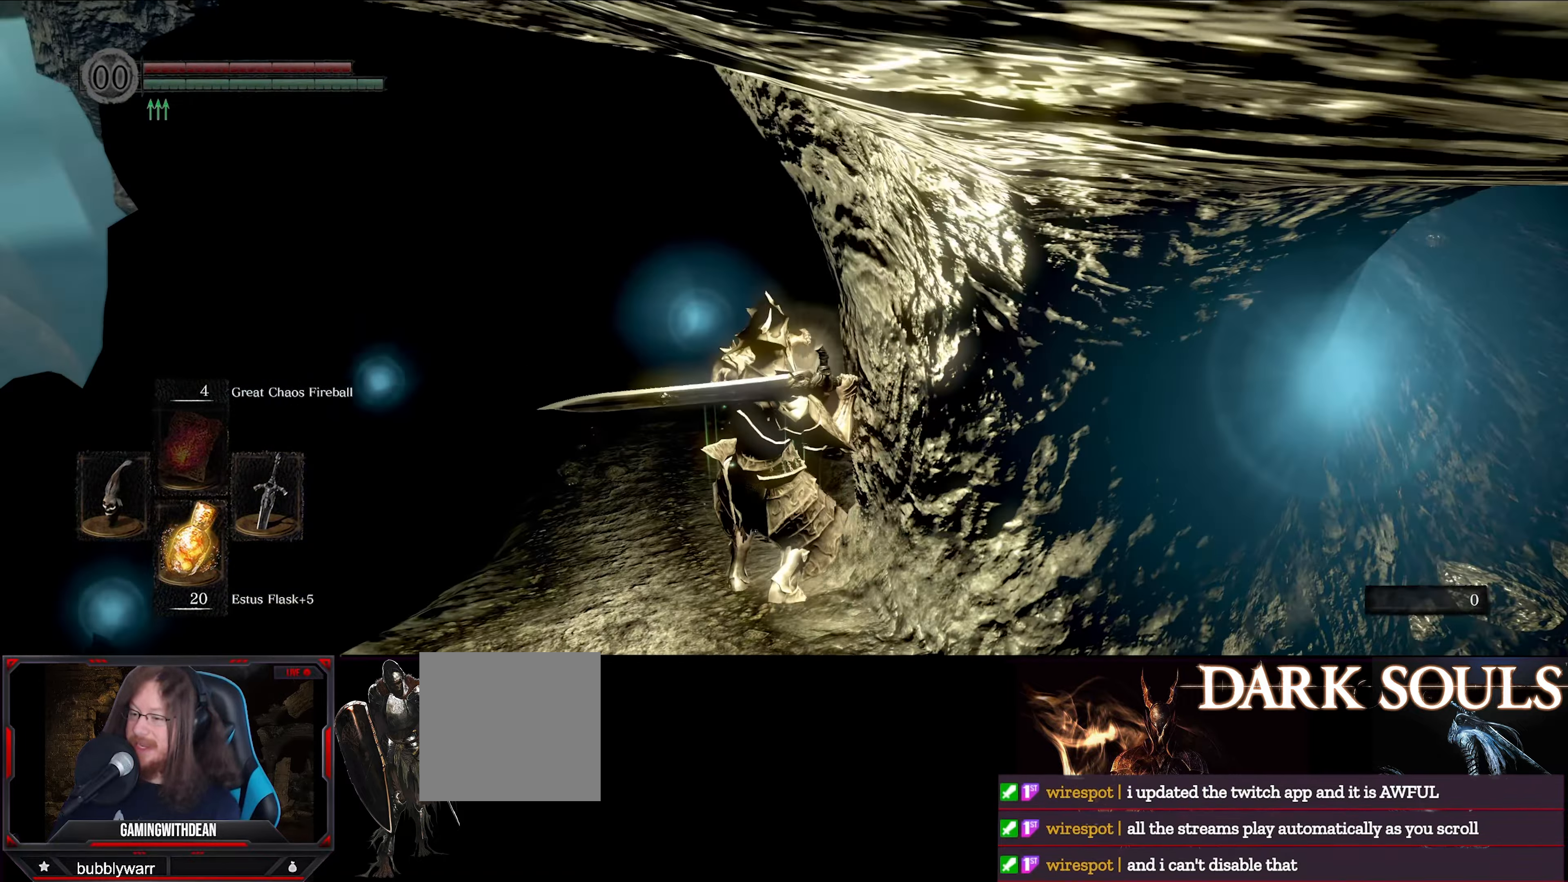
{"buttons": ["L1"], "left_stick": "up", "right_stick": "center", "events": [[300, "right_stick", "down-left"], [483, "right_stick", "center"]]}